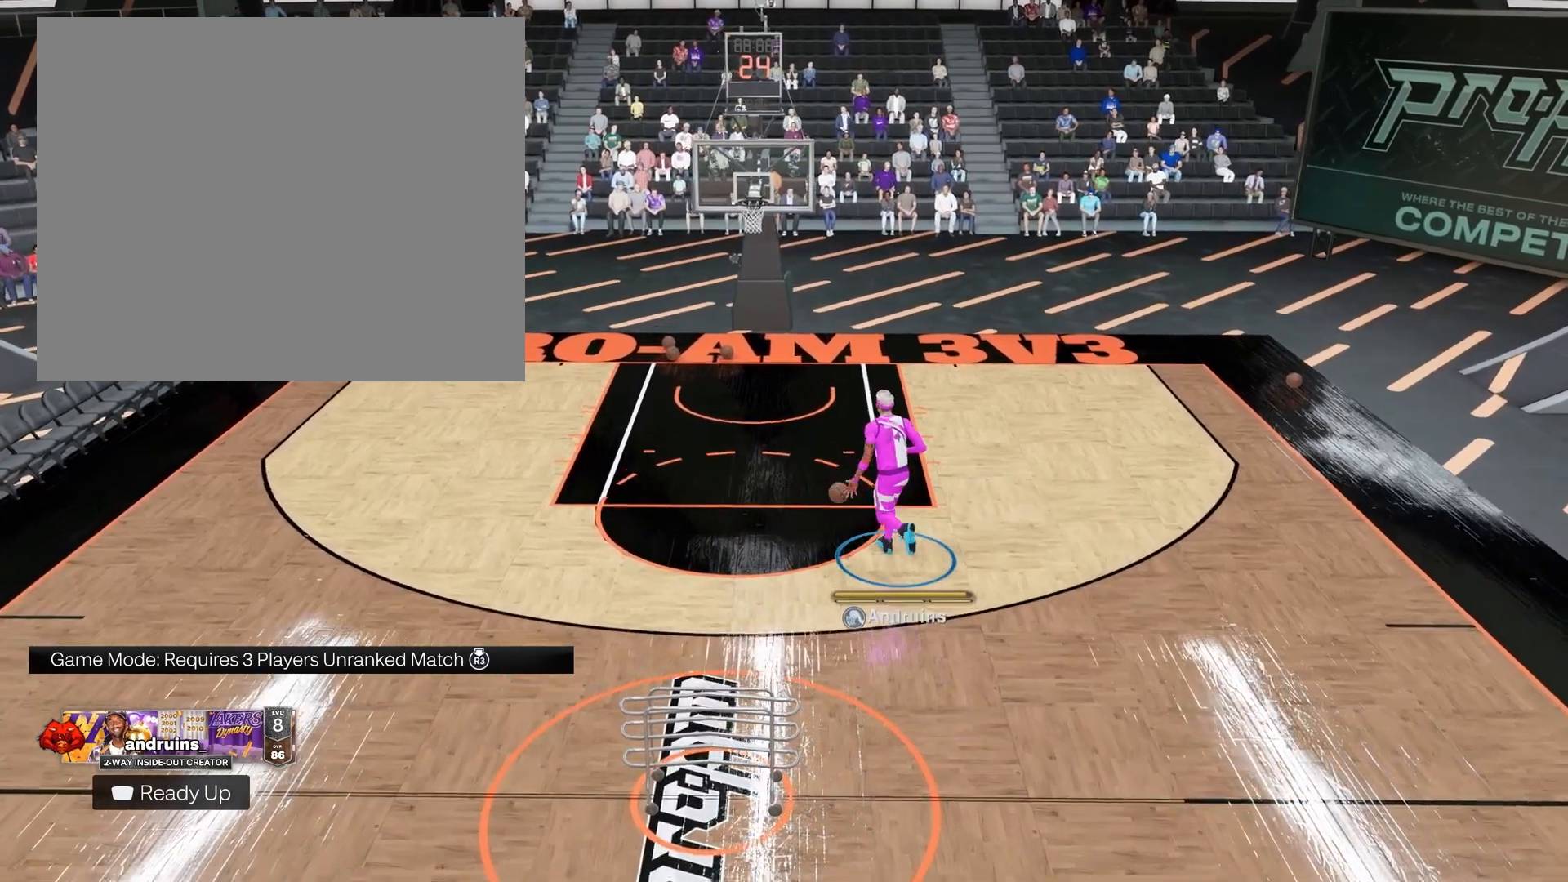
Gameplay with a controller (PlayStation layout); each line is a JSON object with the inputs held at the frame after it. "events" lists button and stick changes between this image and that frame as [ms after this image, input, new state], when the widget could be followed in between.
{"buttons": [], "left_stick": "center", "right_stick": "center", "events": [[400, "right_stick", "down"], [500, "right_stick", "center"]]}
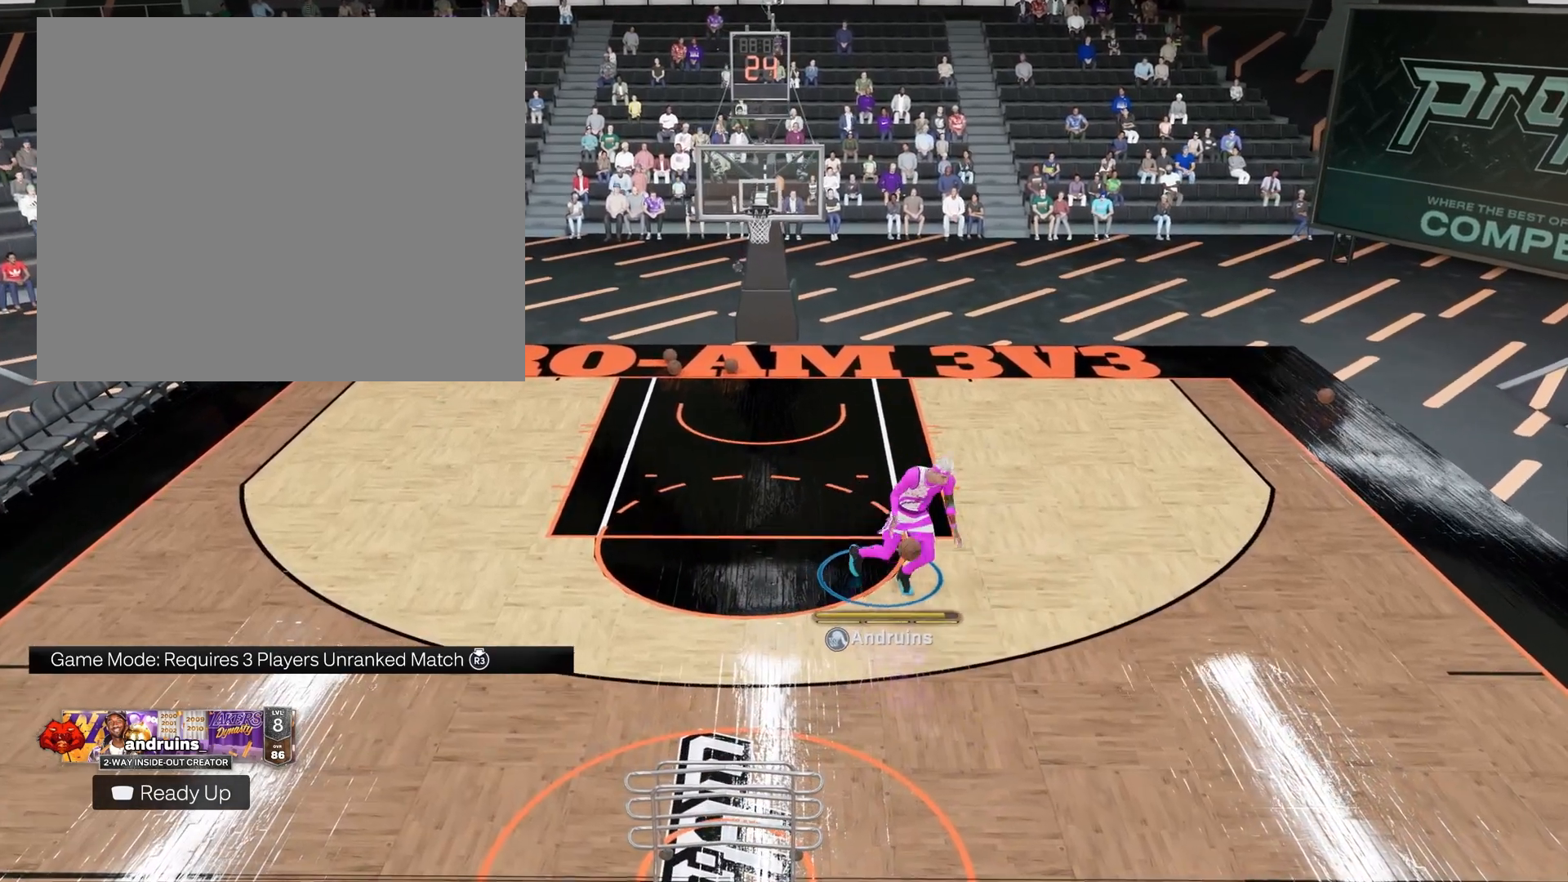
{"buttons": [], "left_stick": "center", "right_stick": "center", "events": []}
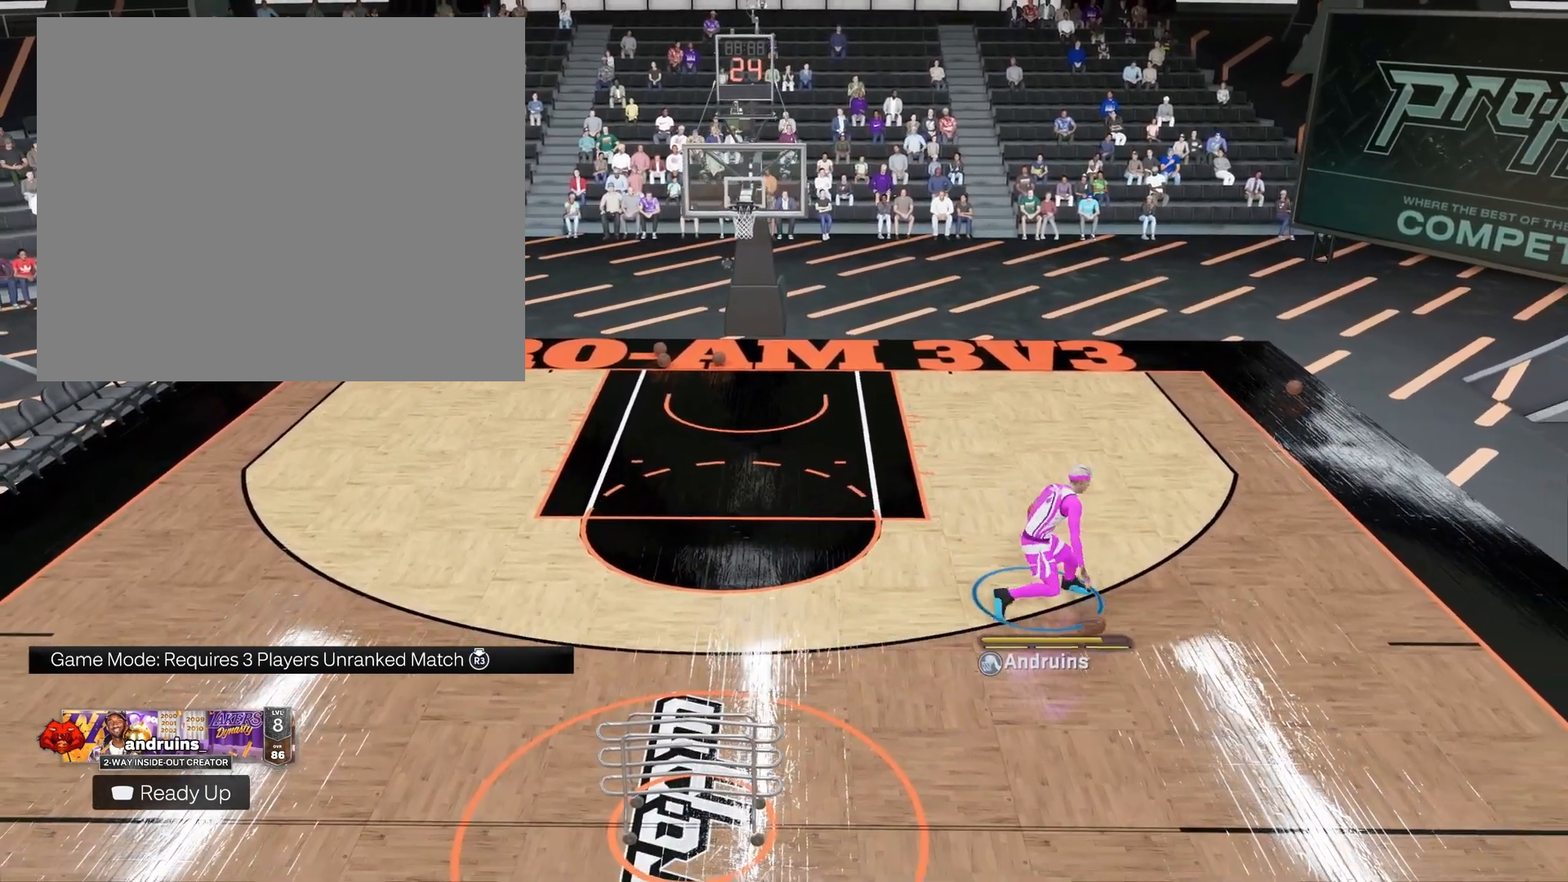
{"buttons": [], "left_stick": "center", "right_stick": "center", "events": []}
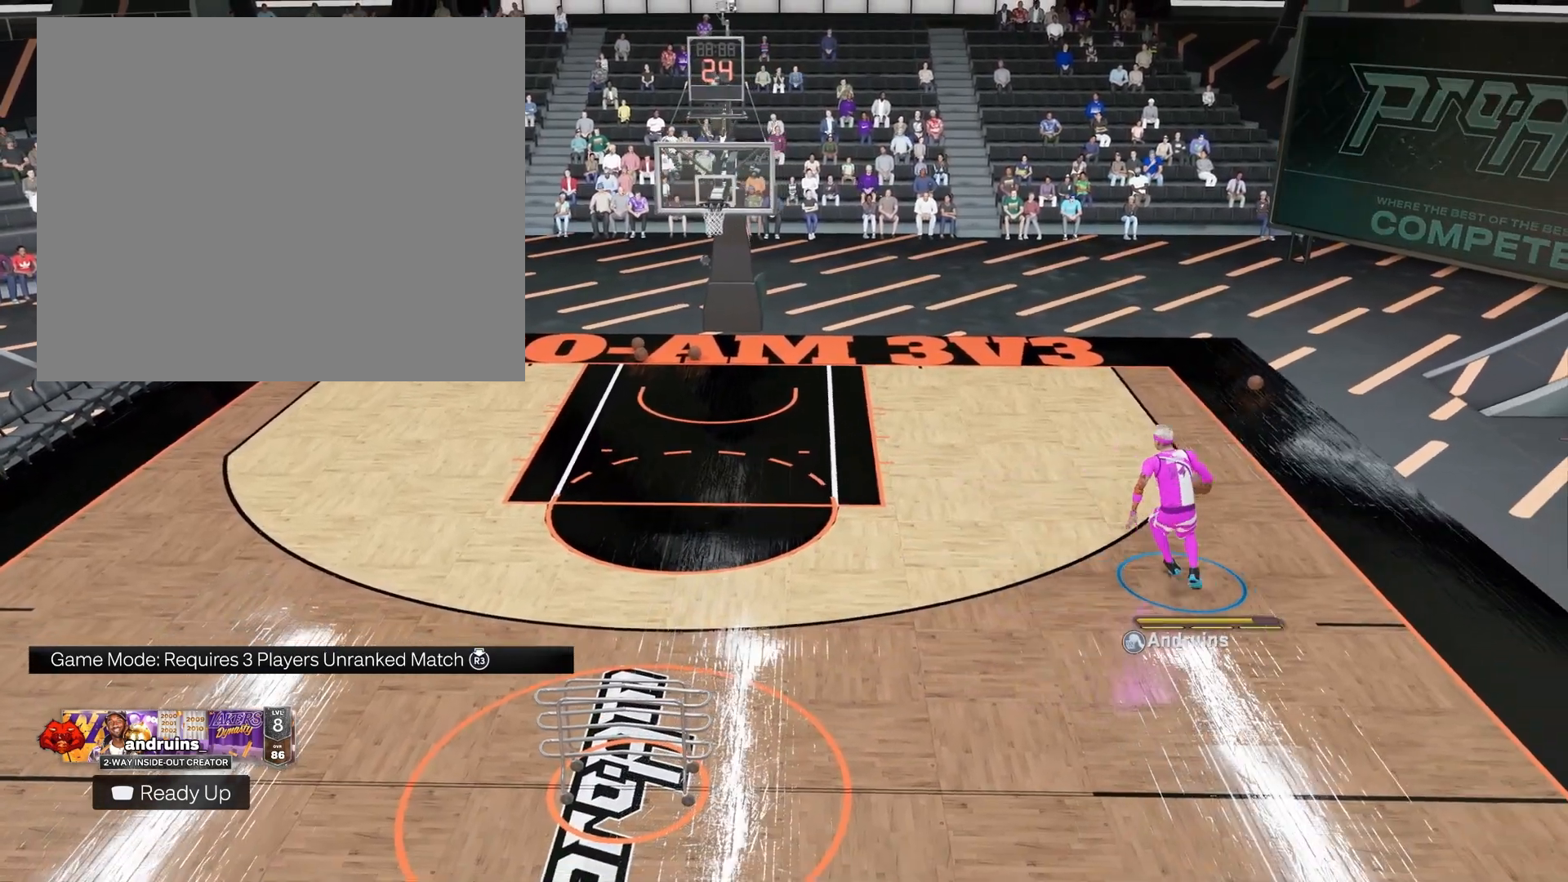
{"buttons": [], "left_stick": "center", "right_stick": "center", "events": []}
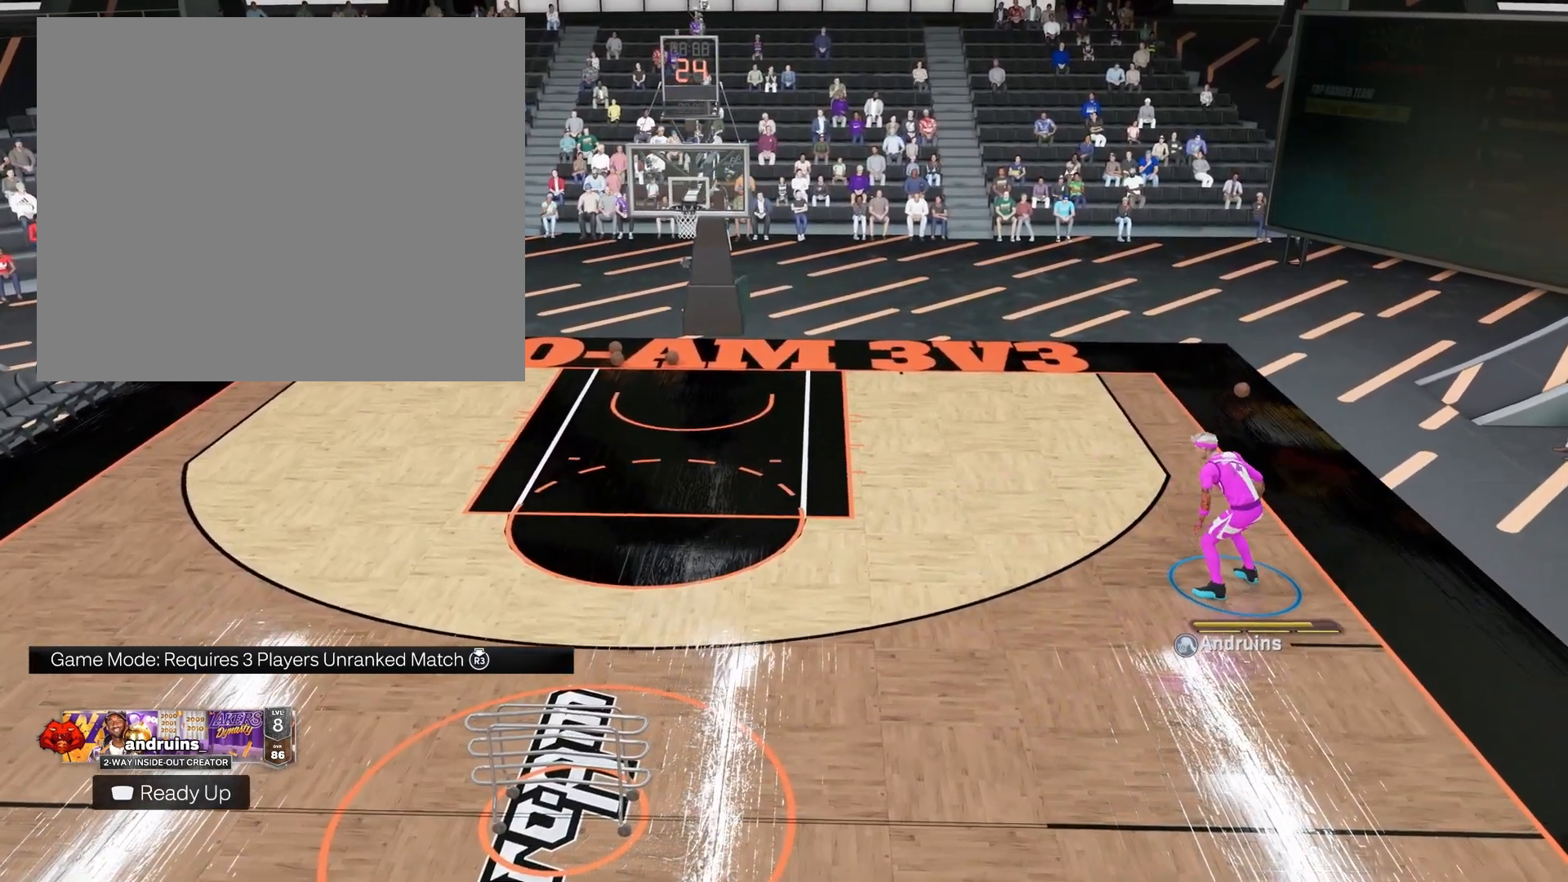
{"buttons": [], "left_stick": "up-left", "right_stick": "center", "events": [[200, "left_stick", "up-left"]]}
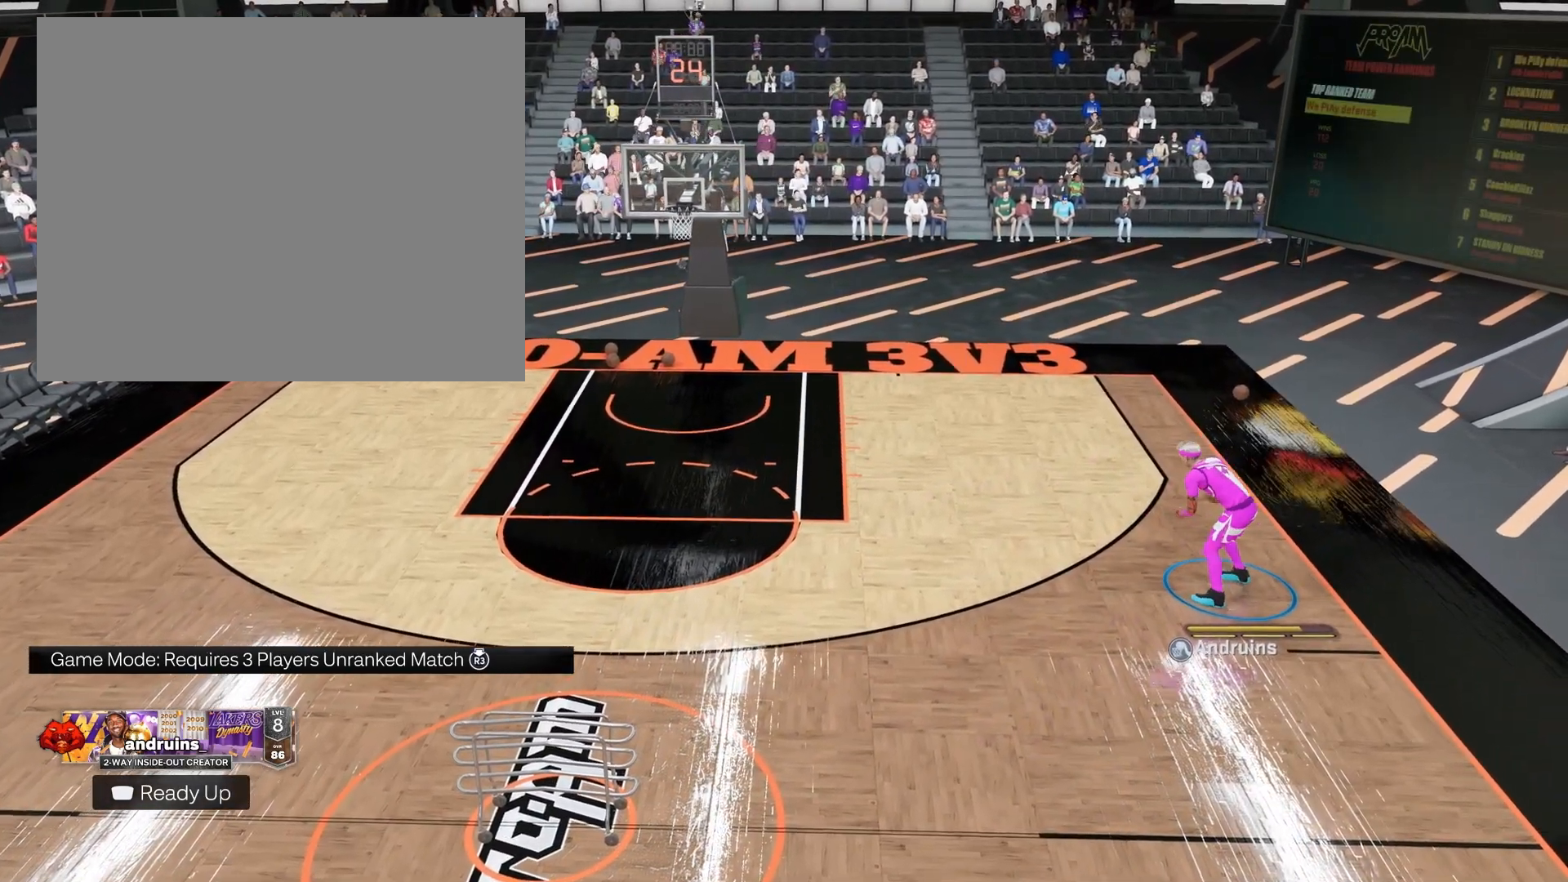
{"buttons": [], "left_stick": "up-left", "right_stick": "center", "events": [[250, "right_stick", "down-right"], [383, "right_stick", "down-left"], [467, "right_stick", "center"]]}
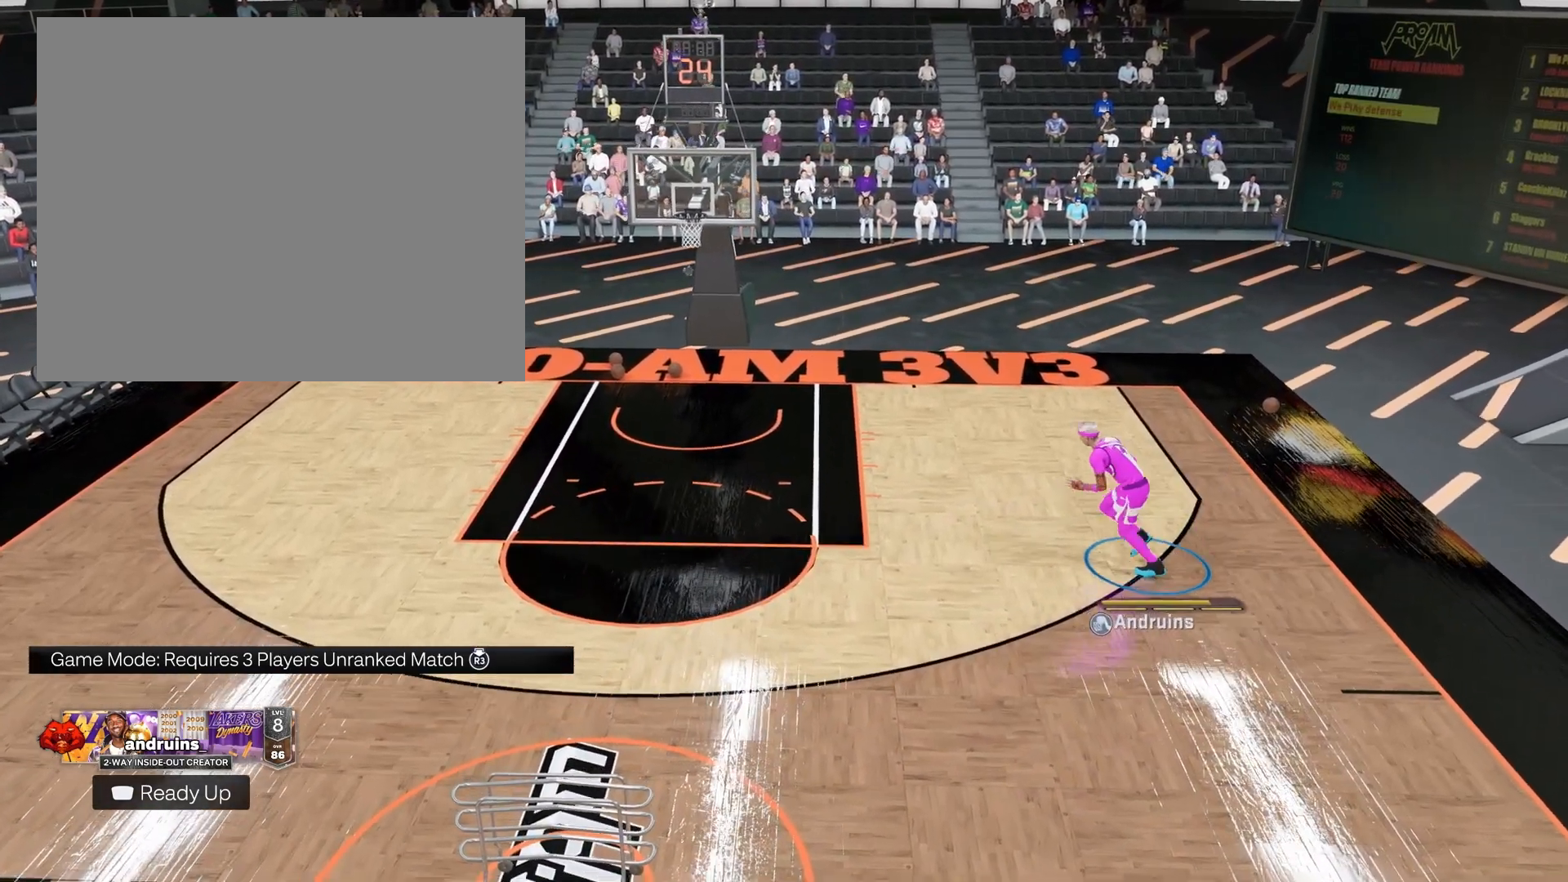
{"buttons": [], "left_stick": "center", "right_stick": "down", "events": [[100, "left_stick", "center"], [417, "right_stick", "down"]]}
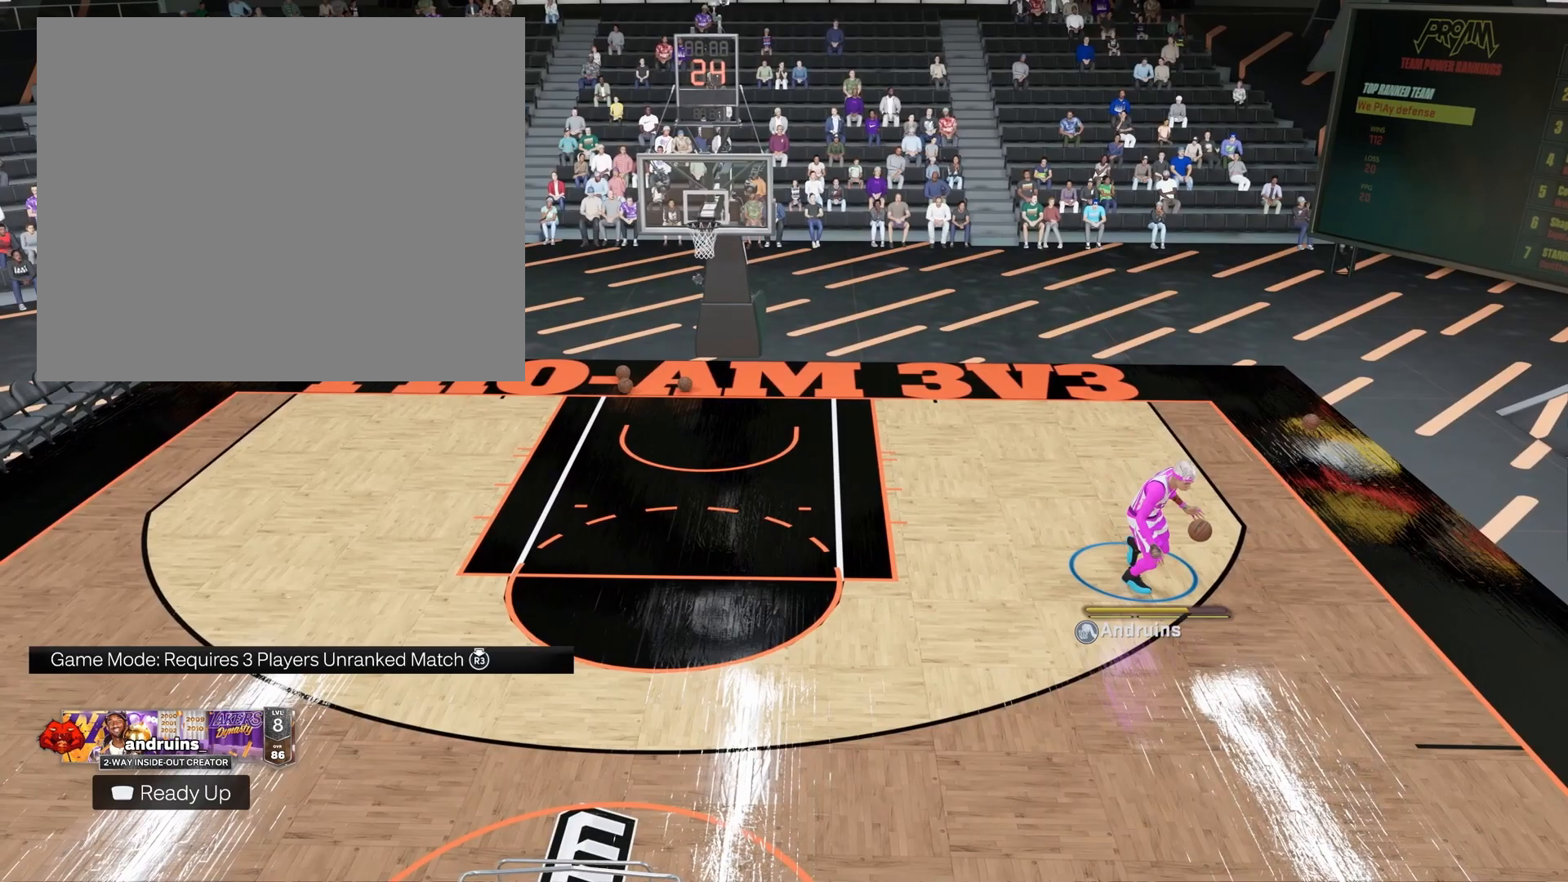
{"buttons": [], "left_stick": "center", "right_stick": "center", "events": [[17, "right_stick", "center"]]}
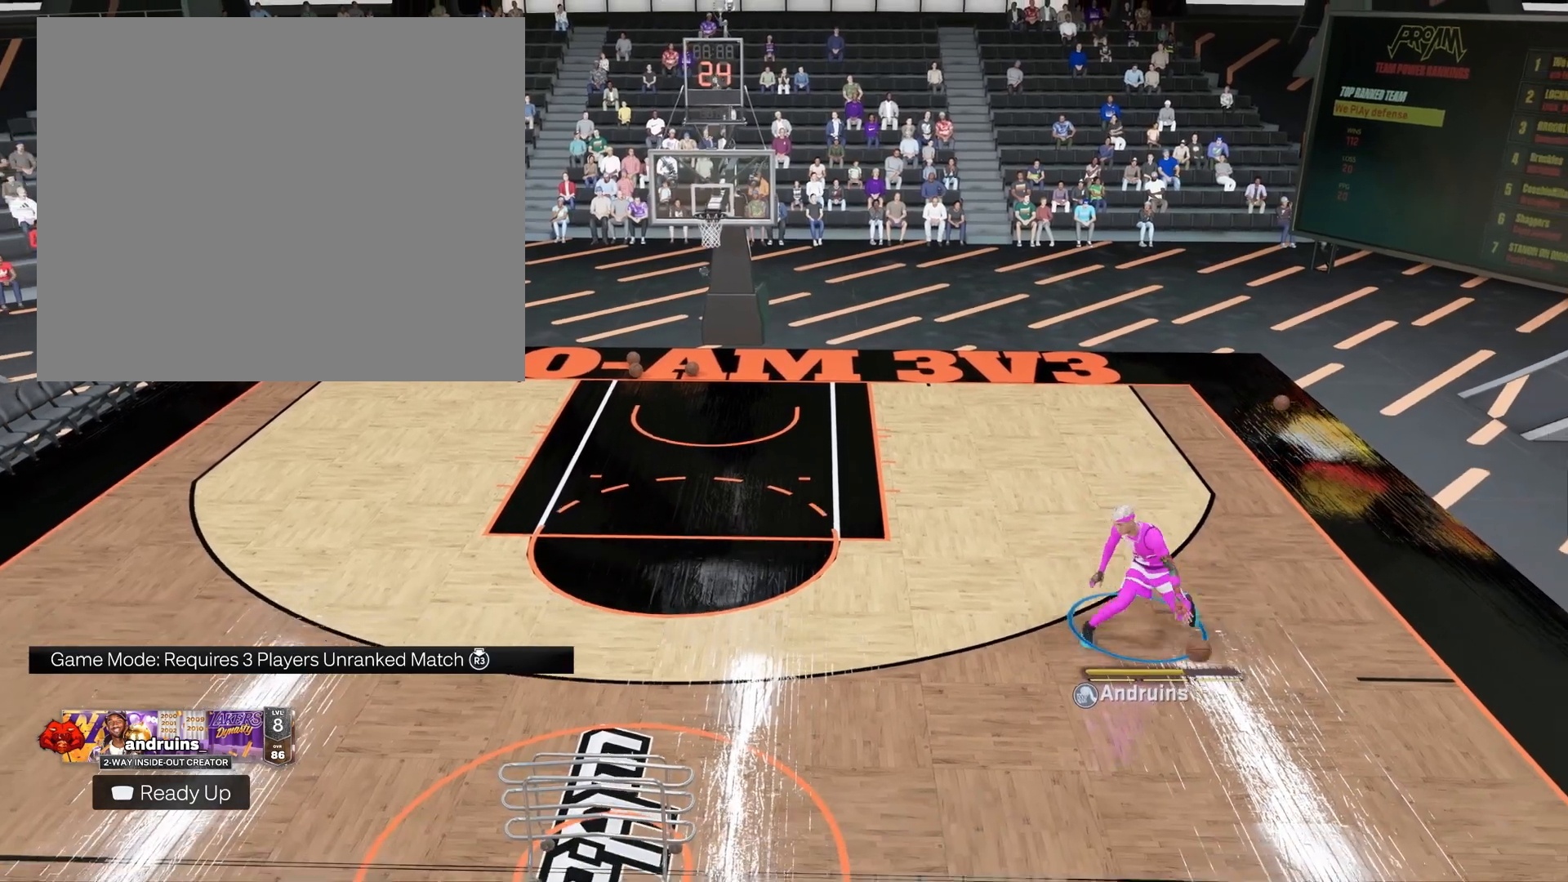
{"buttons": [], "left_stick": "center", "right_stick": "center", "events": []}
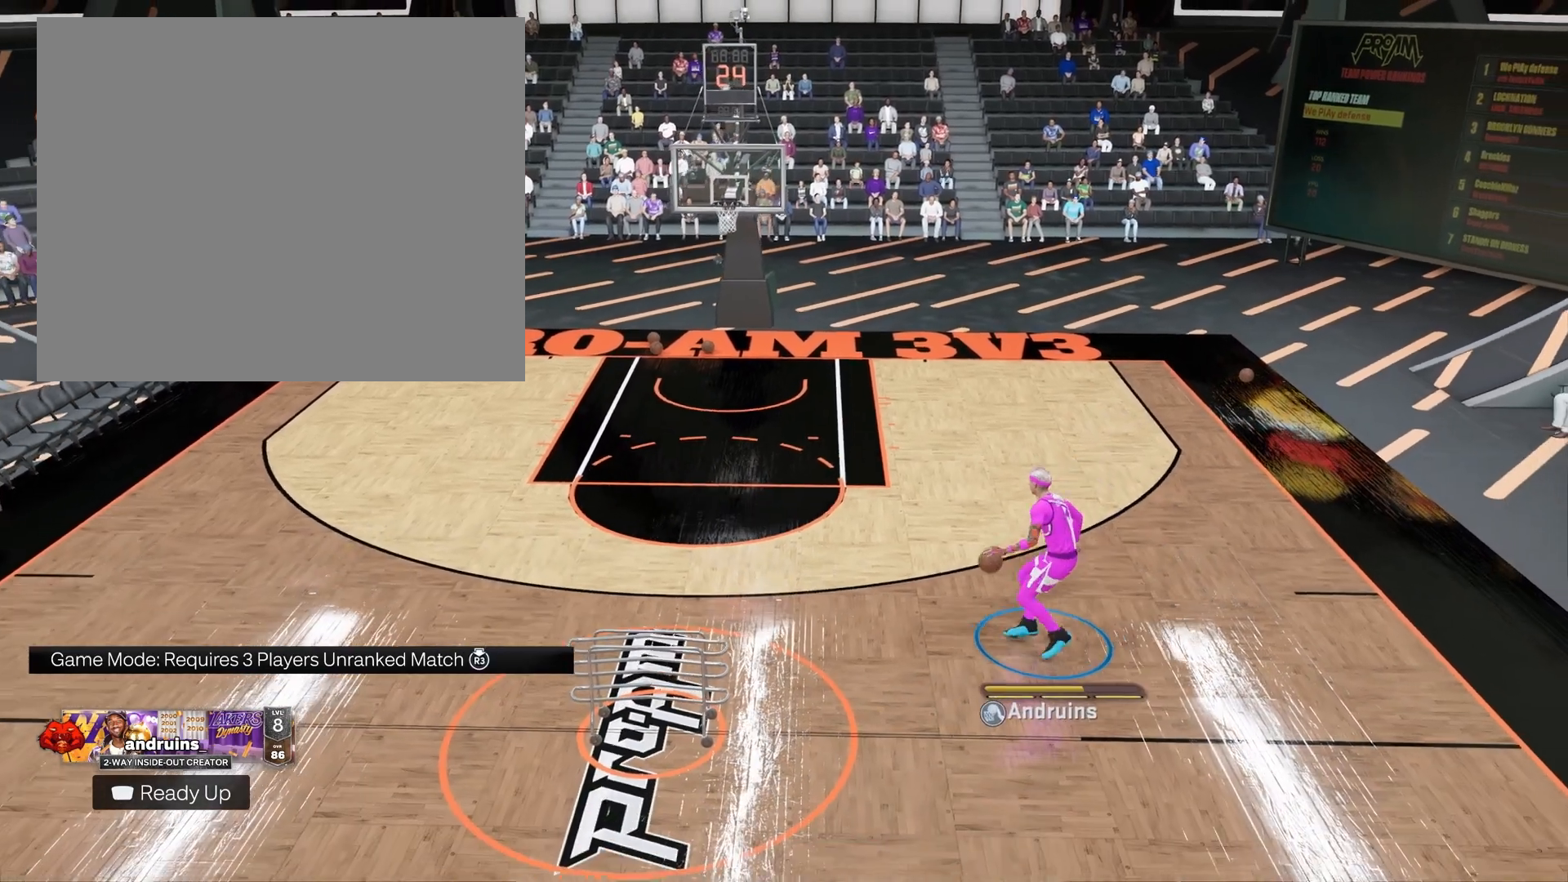
{"buttons": [], "left_stick": "center", "right_stick": "center", "events": []}
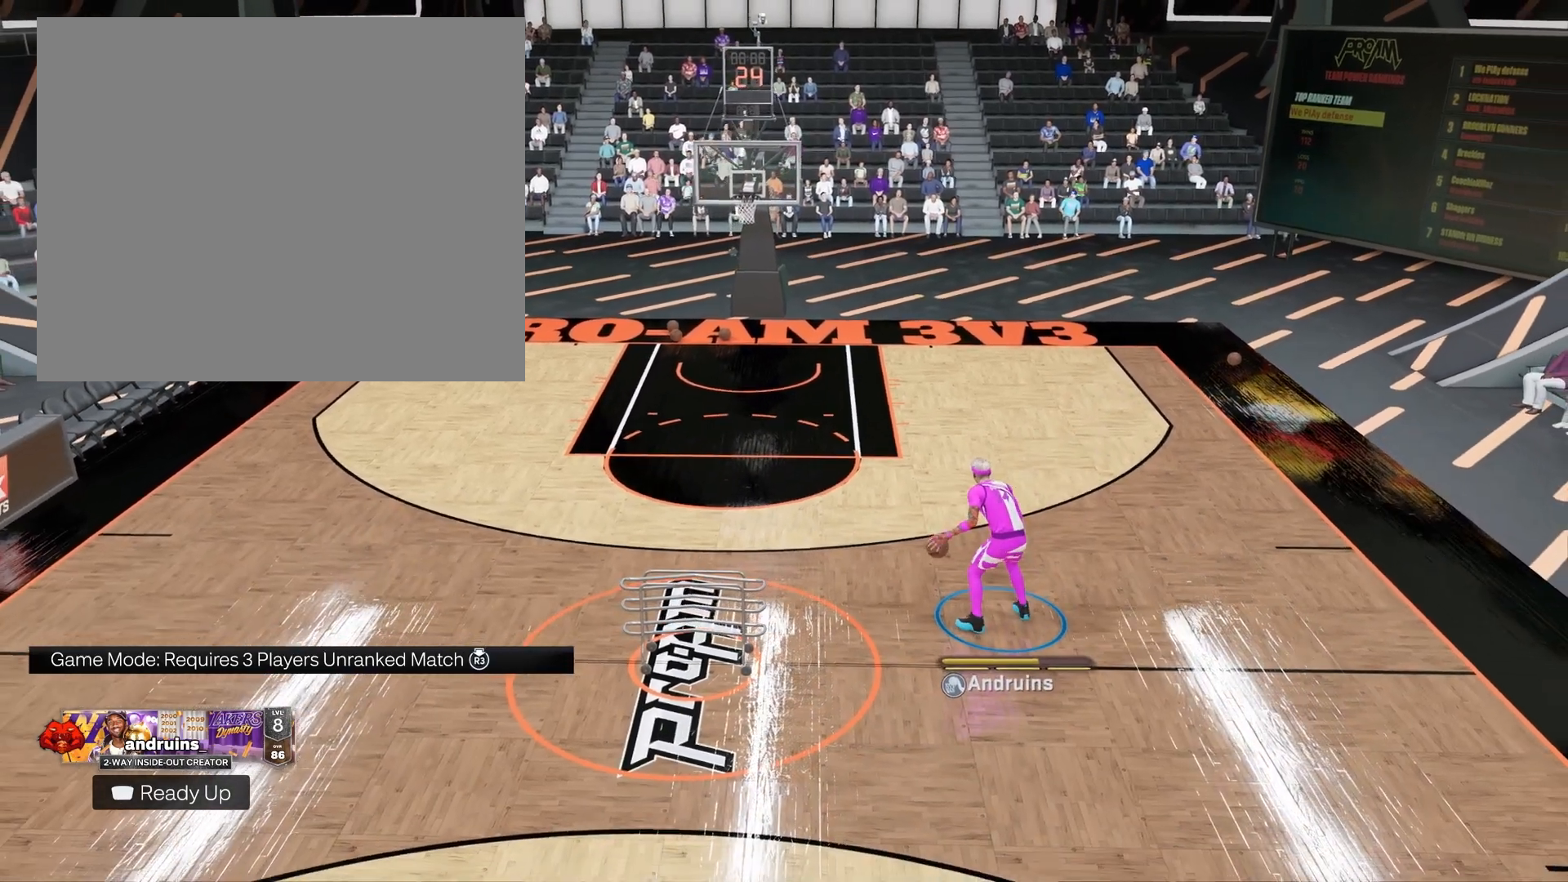
{"buttons": [], "left_stick": "center", "right_stick": "center", "events": []}
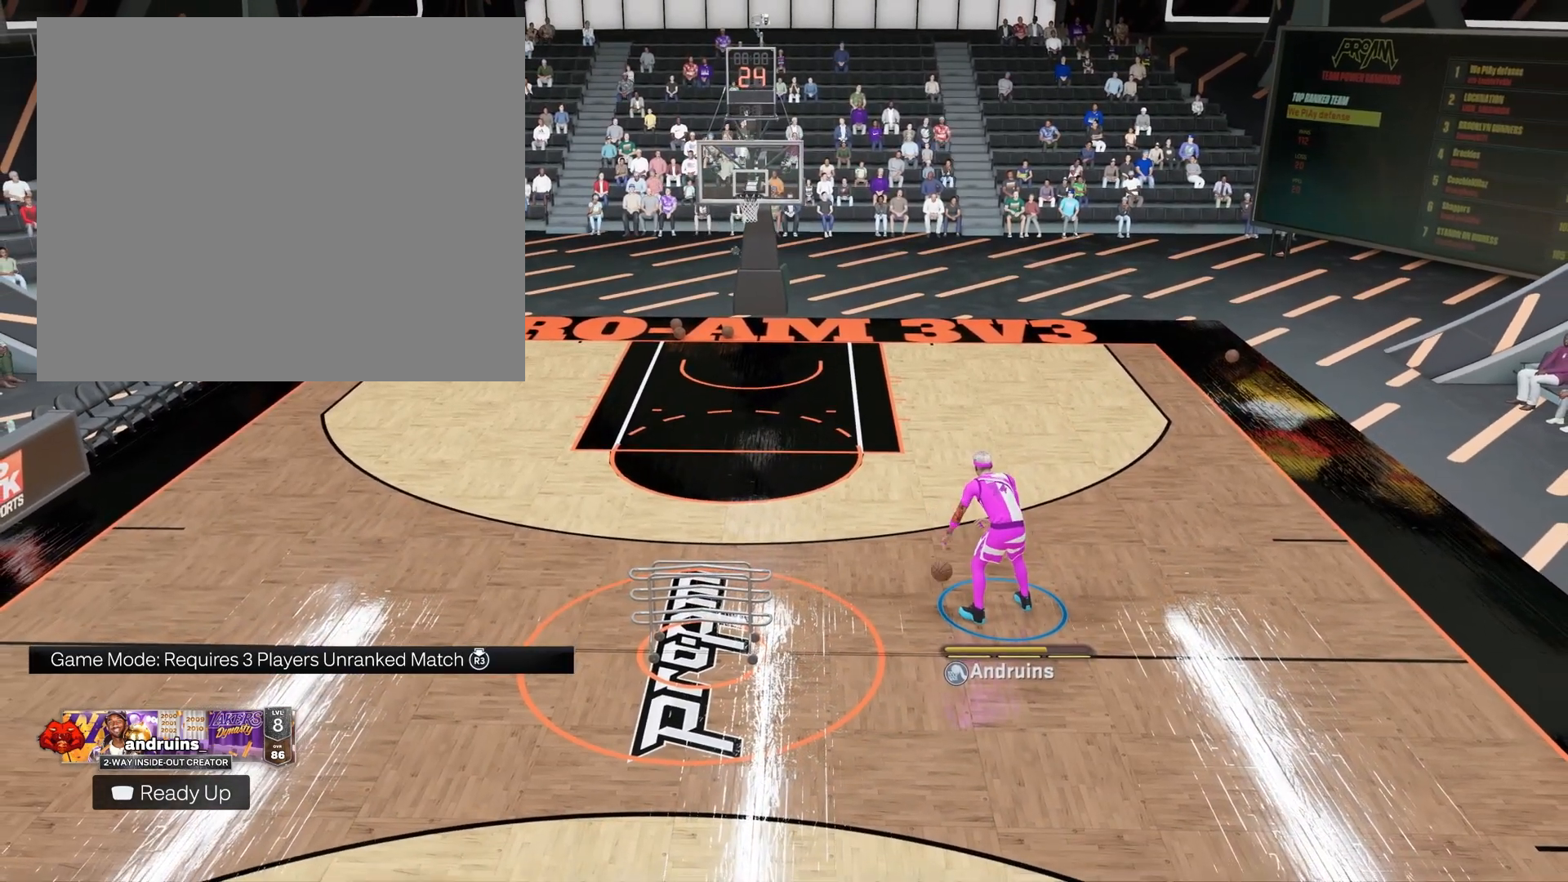
{"buttons": [], "left_stick": "center", "right_stick": "center", "events": []}
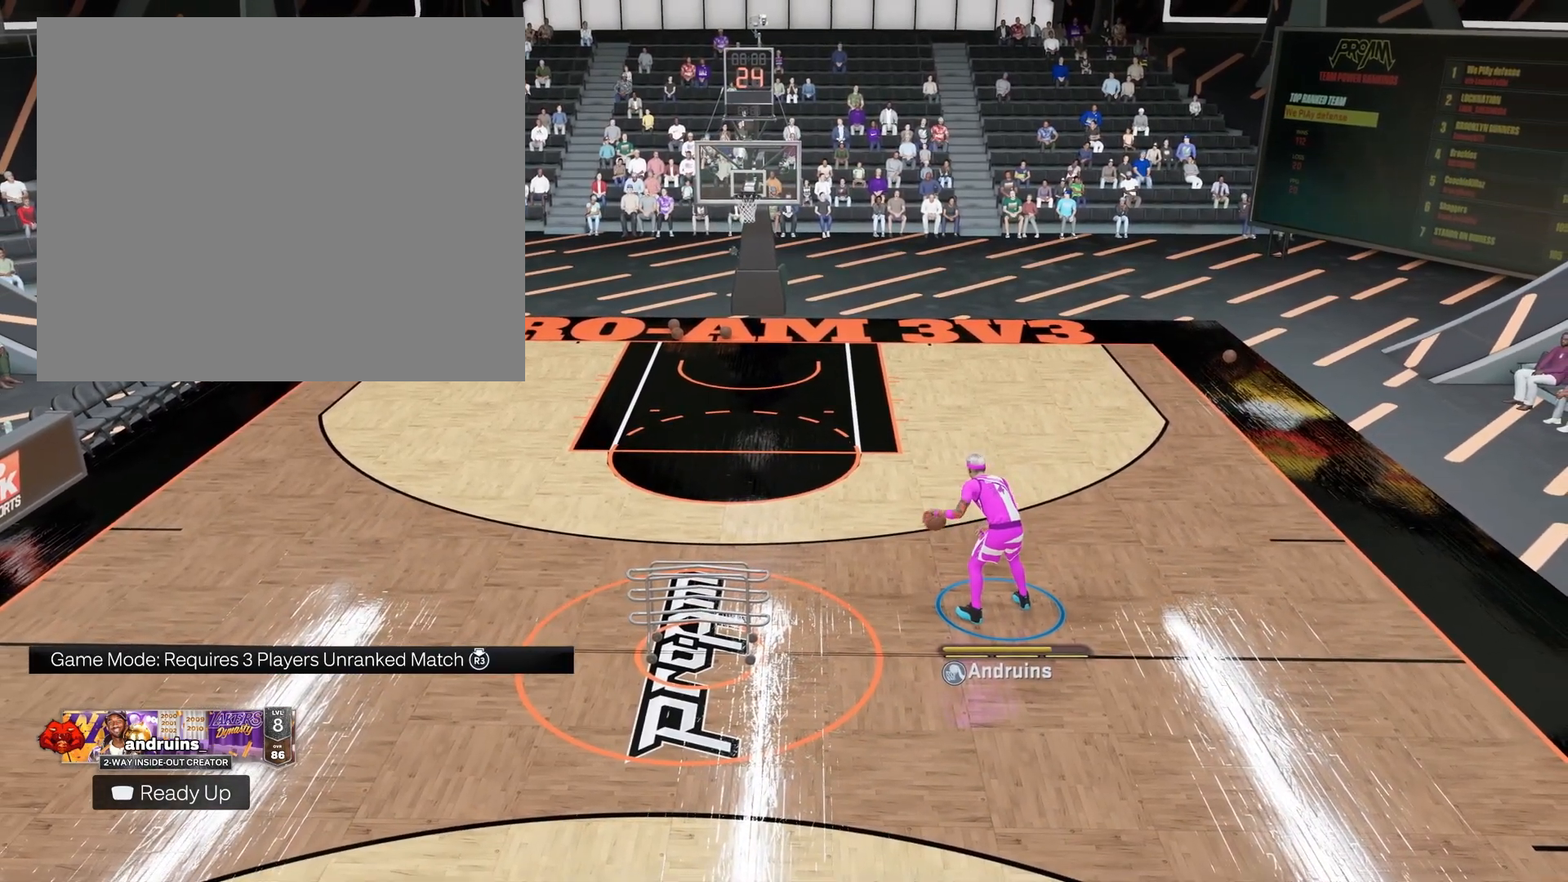
{"buttons": [], "left_stick": "up-left", "right_stick": "down-right", "events": [[317, "left_stick", "up-left"], [483, "right_stick", "down-right"]]}
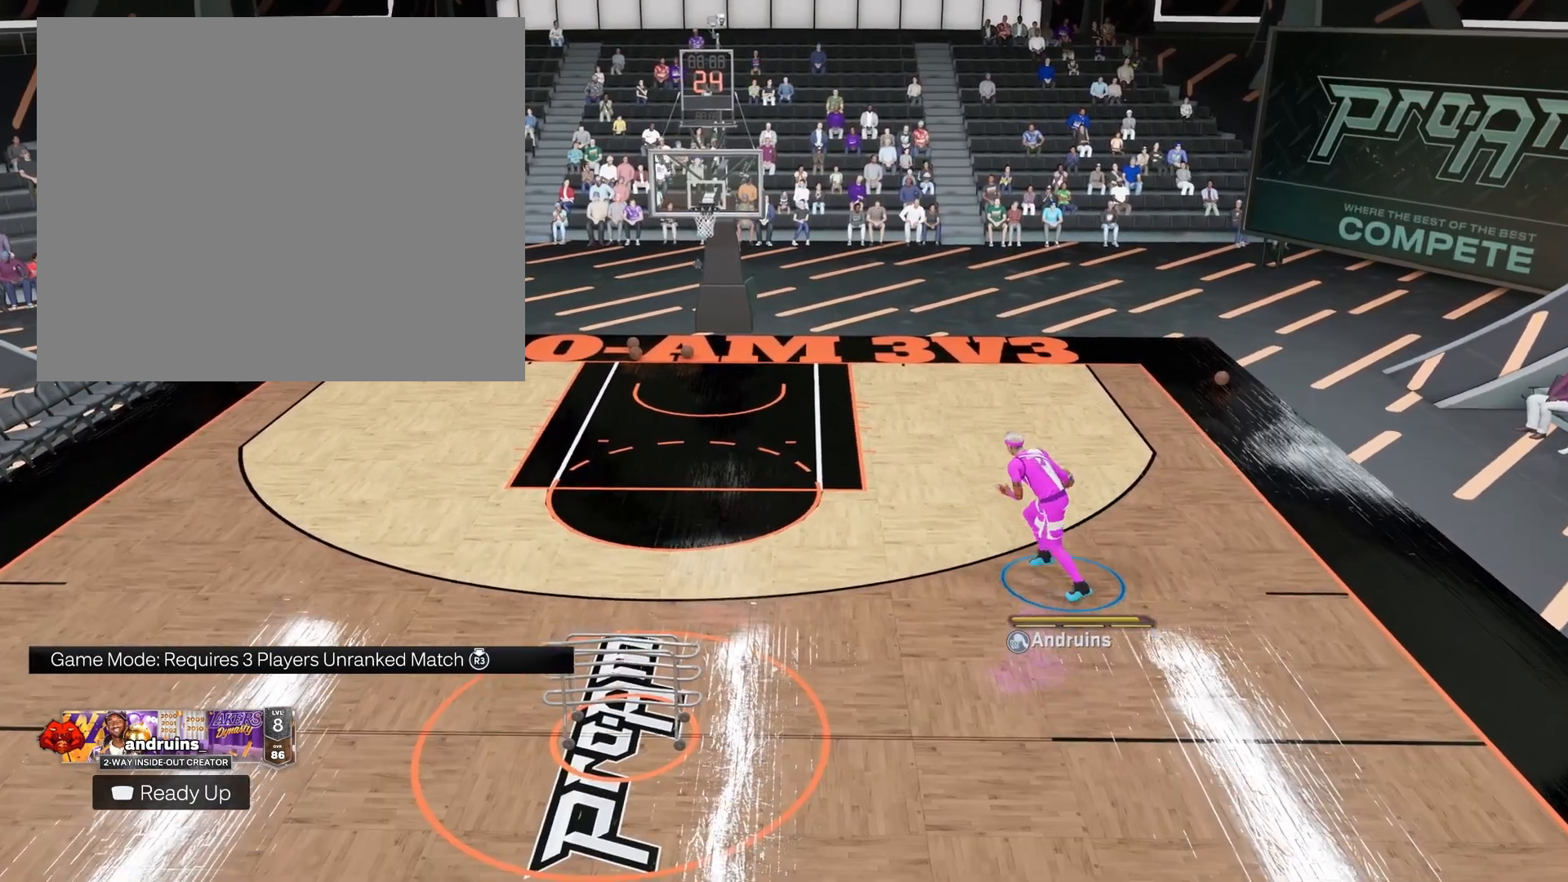
{"buttons": [], "left_stick": "center", "right_stick": "center", "events": [[83, "right_stick", "down-left"], [183, "right_stick", "center"], [417, "left_stick", "center"]]}
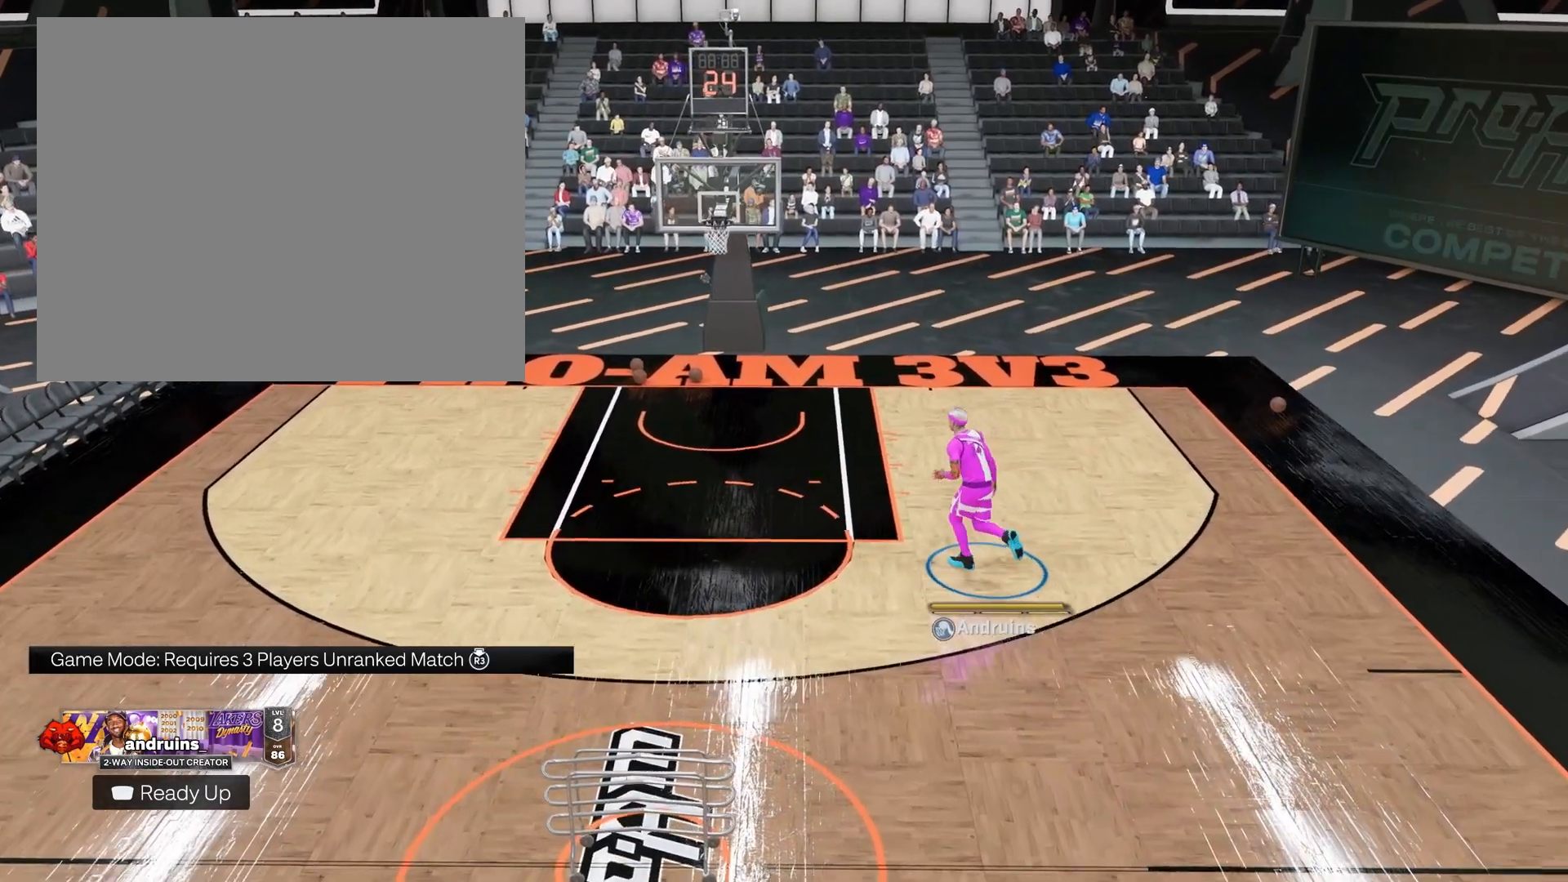
{"buttons": [], "left_stick": "center", "right_stick": "center", "events": [[100, "right_stick", "down"], [217, "right_stick", "center"]]}
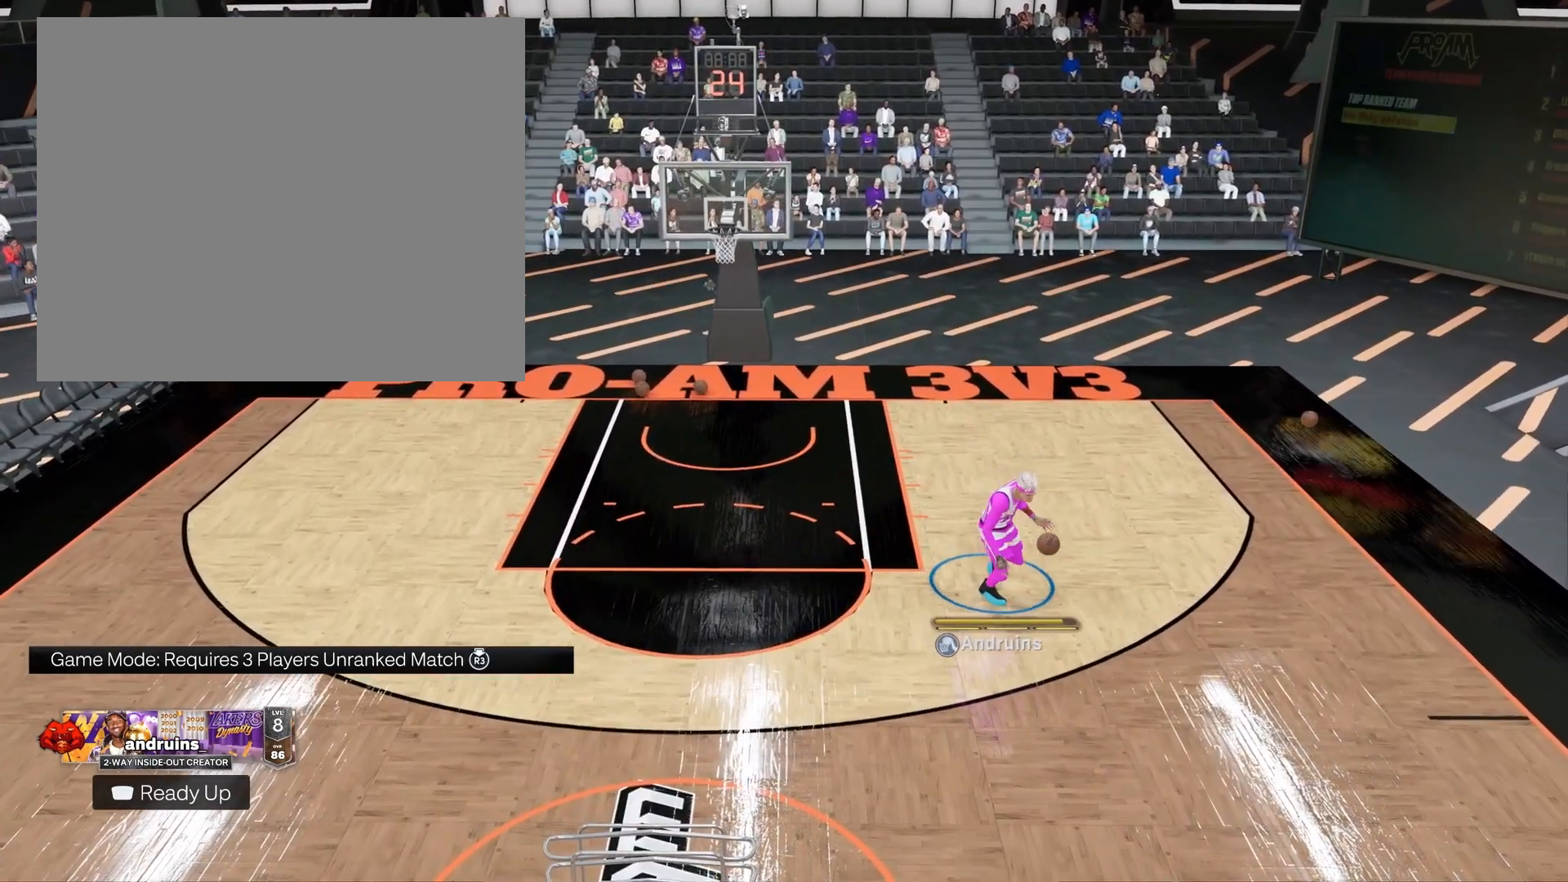
{"buttons": [], "left_stick": "center", "right_stick": "center", "events": []}
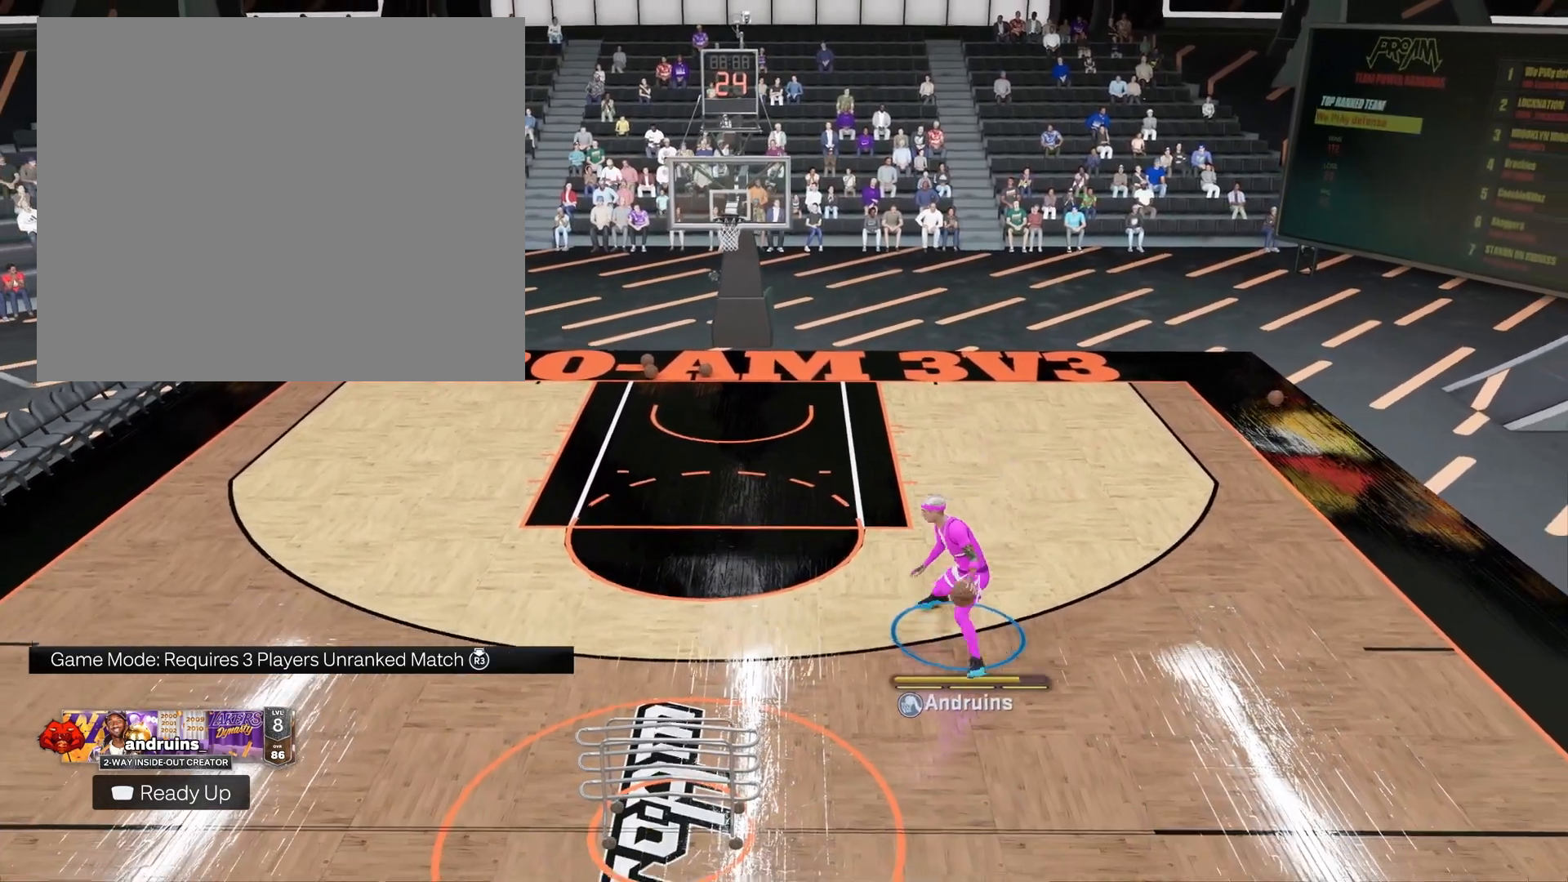
{"buttons": [], "left_stick": "down-right", "right_stick": "center", "events": [[217, "left_stick", "right"], [267, "left_stick", "down-right"]]}
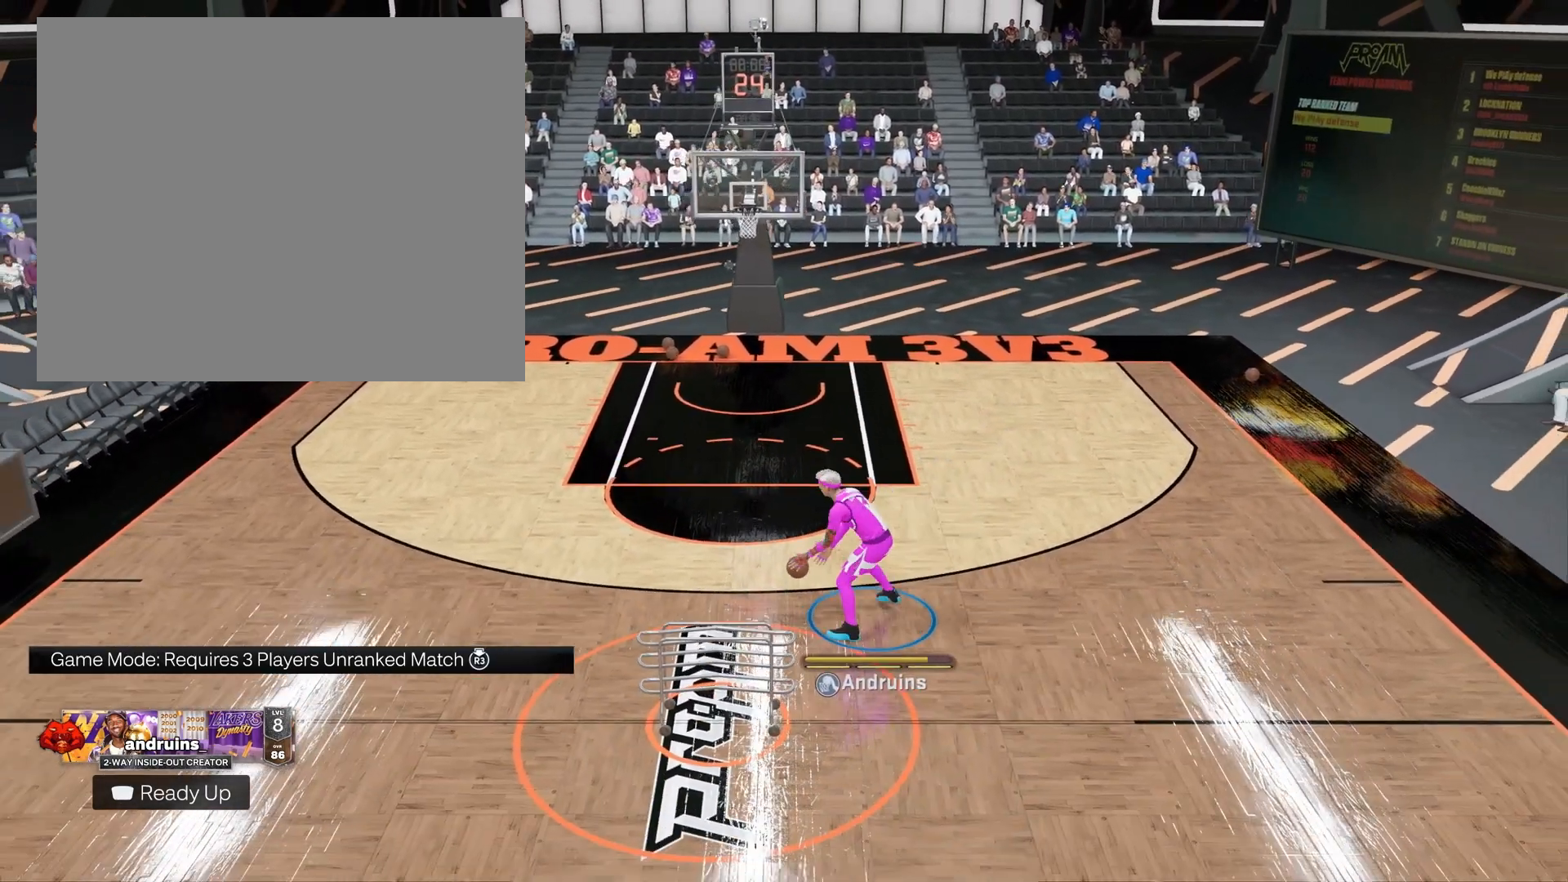
{"buttons": [], "left_stick": "down-right", "right_stick": "center", "events": []}
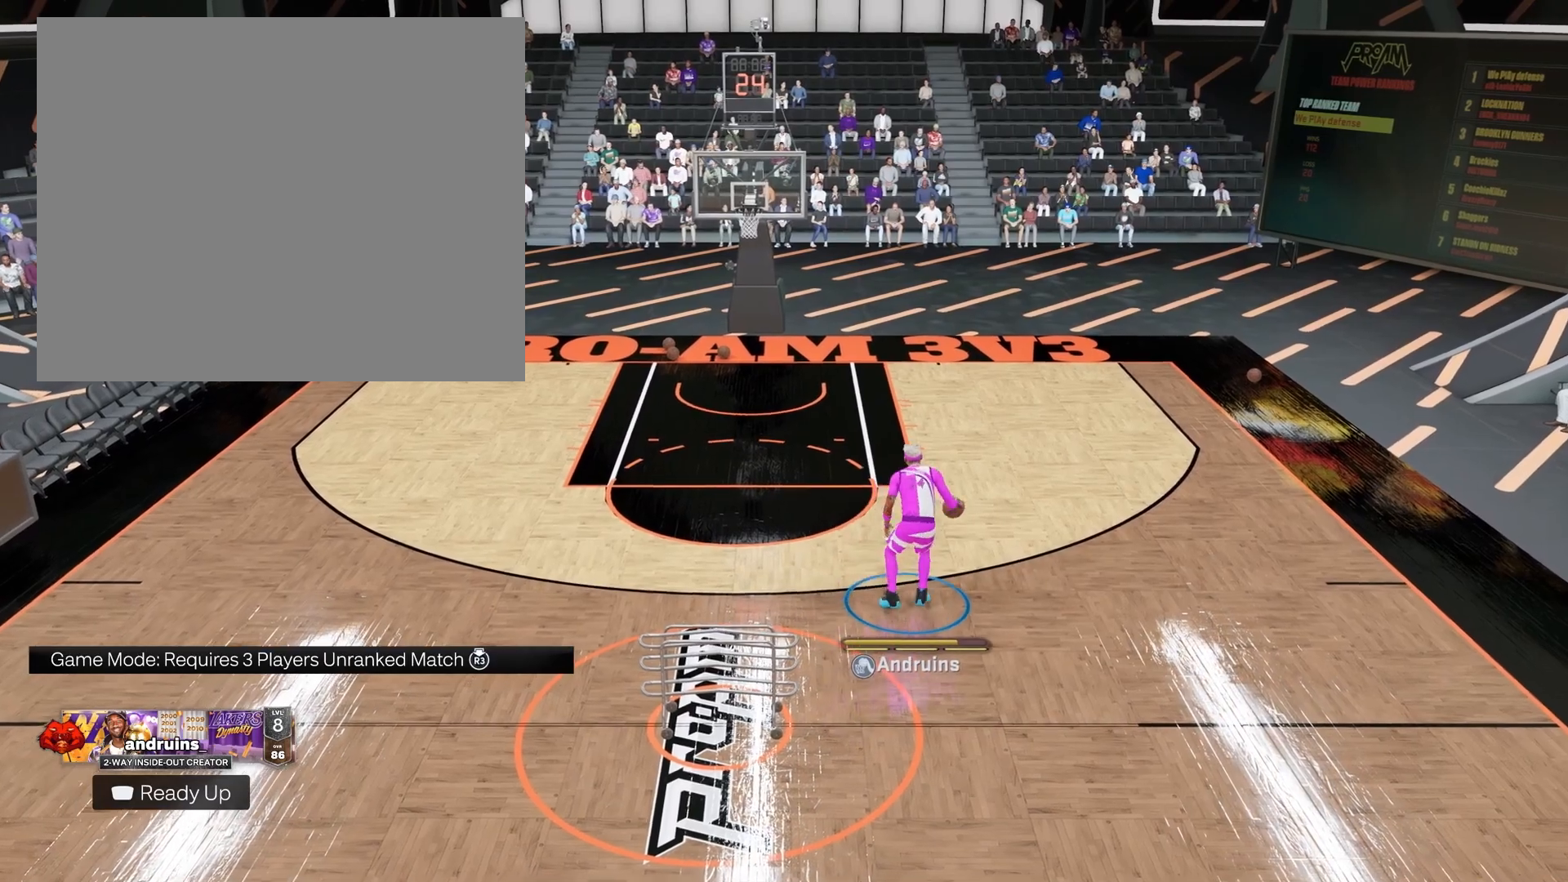
{"buttons": [], "left_stick": "down-right", "right_stick": "center", "events": []}
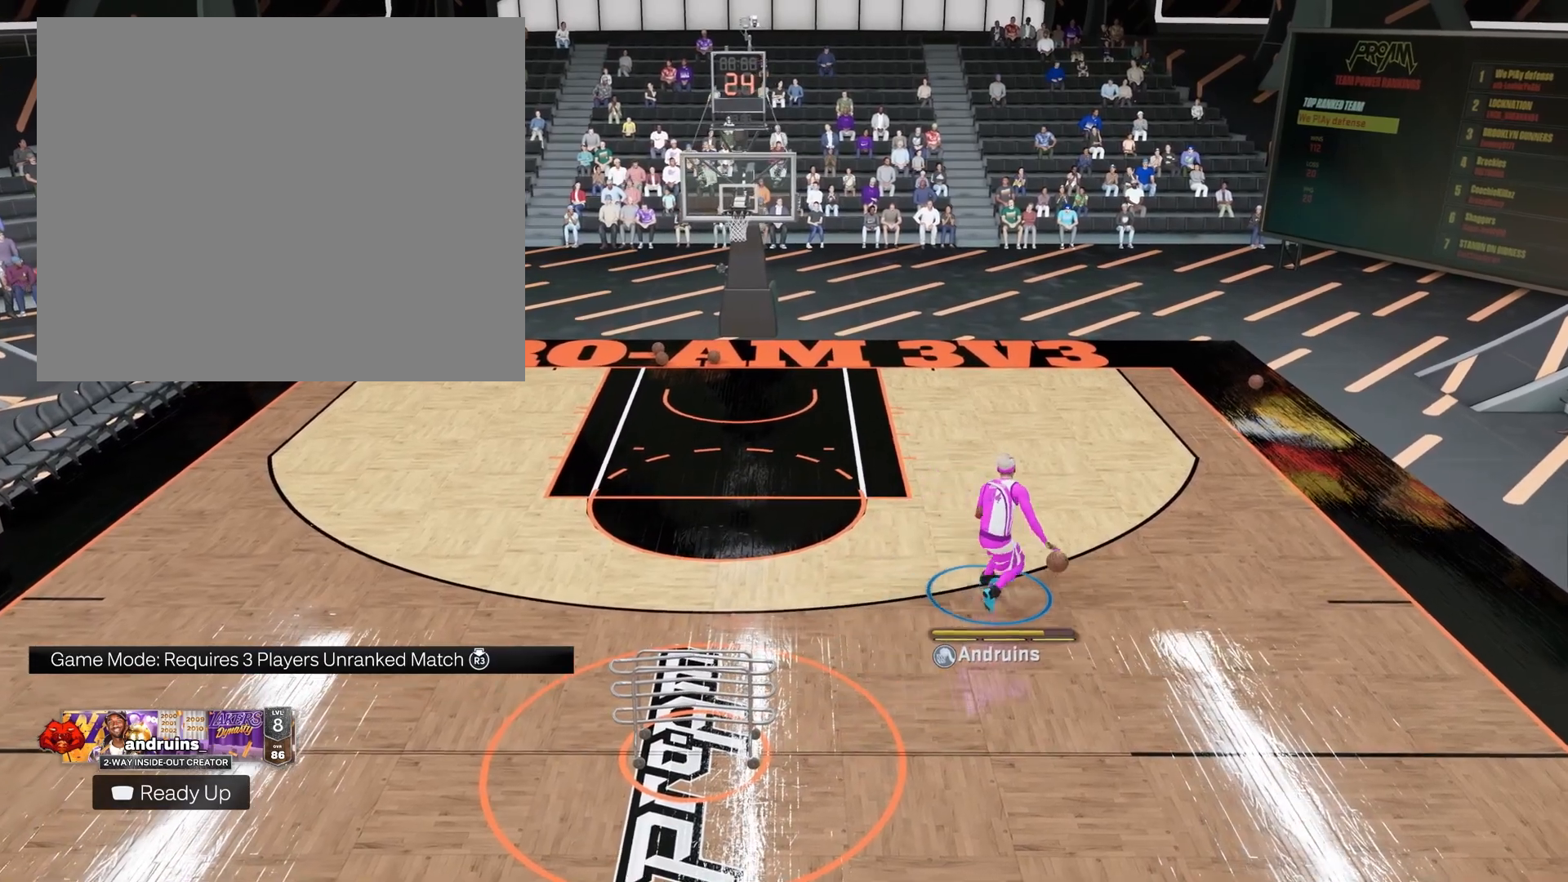
{"buttons": [], "left_stick": "center", "right_stick": "center", "events": [[433, "left_stick", "center"]]}
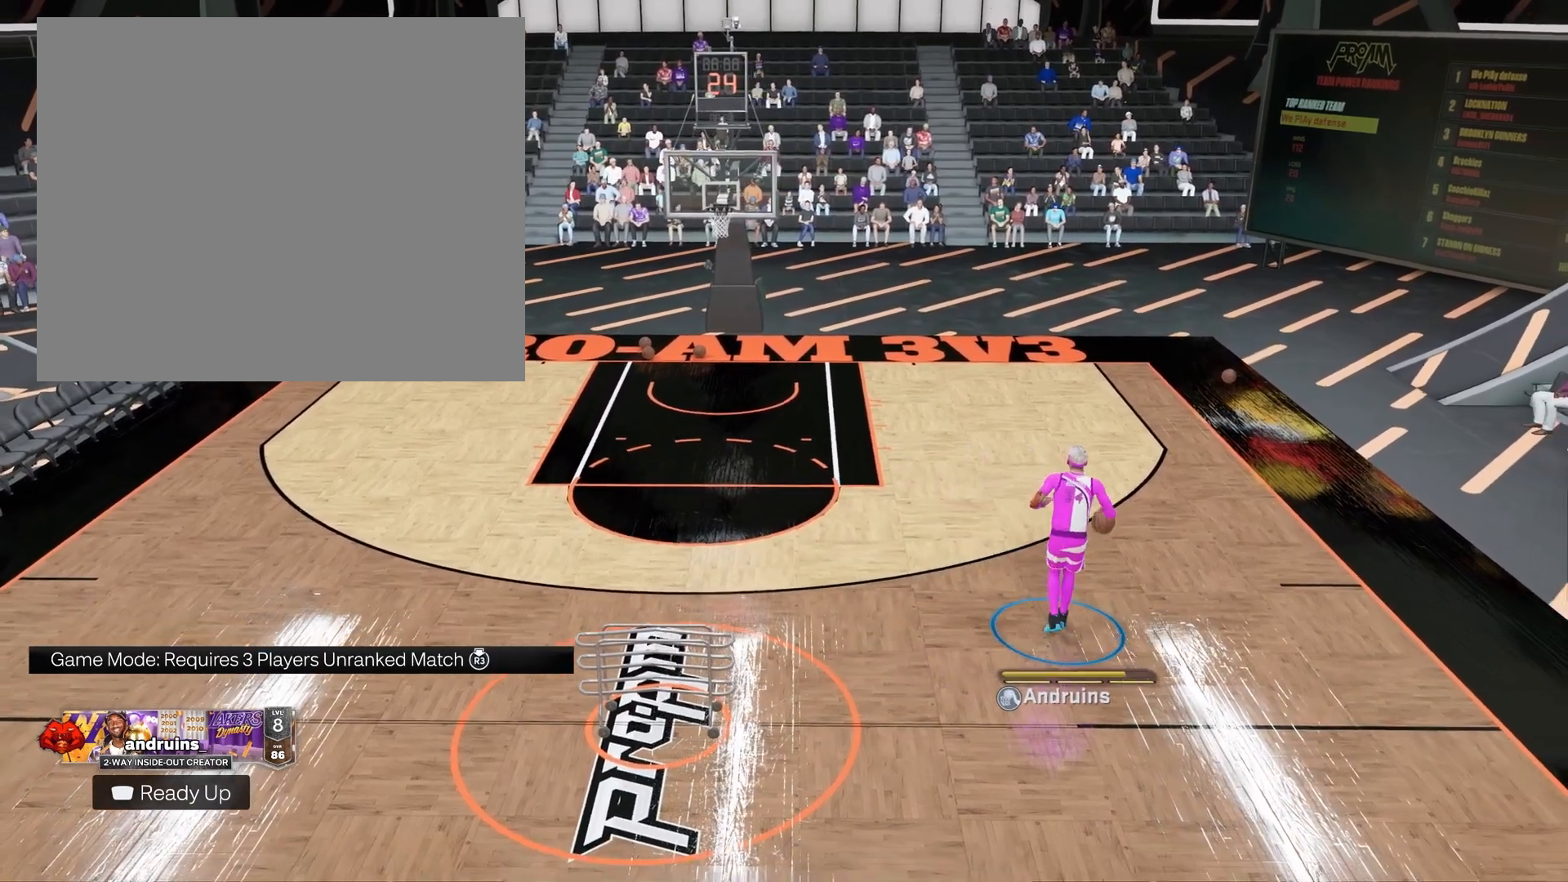
{"buttons": [], "left_stick": "up", "right_stick": "center", "events": [[450, "left_stick", "up"]]}
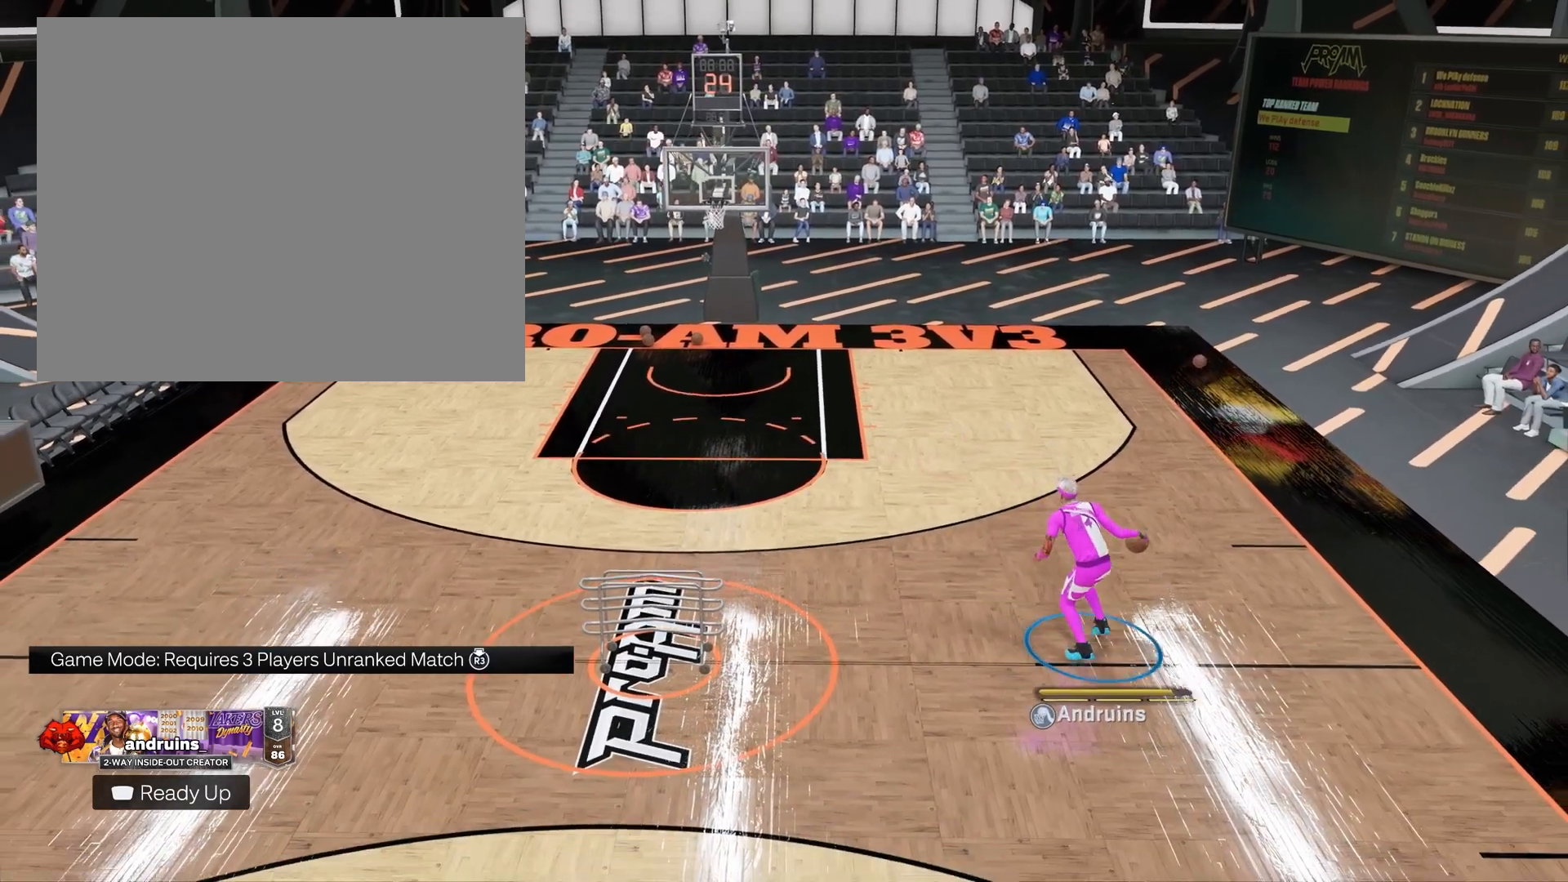
{"buttons": [], "left_stick": "up", "right_stick": "center", "events": []}
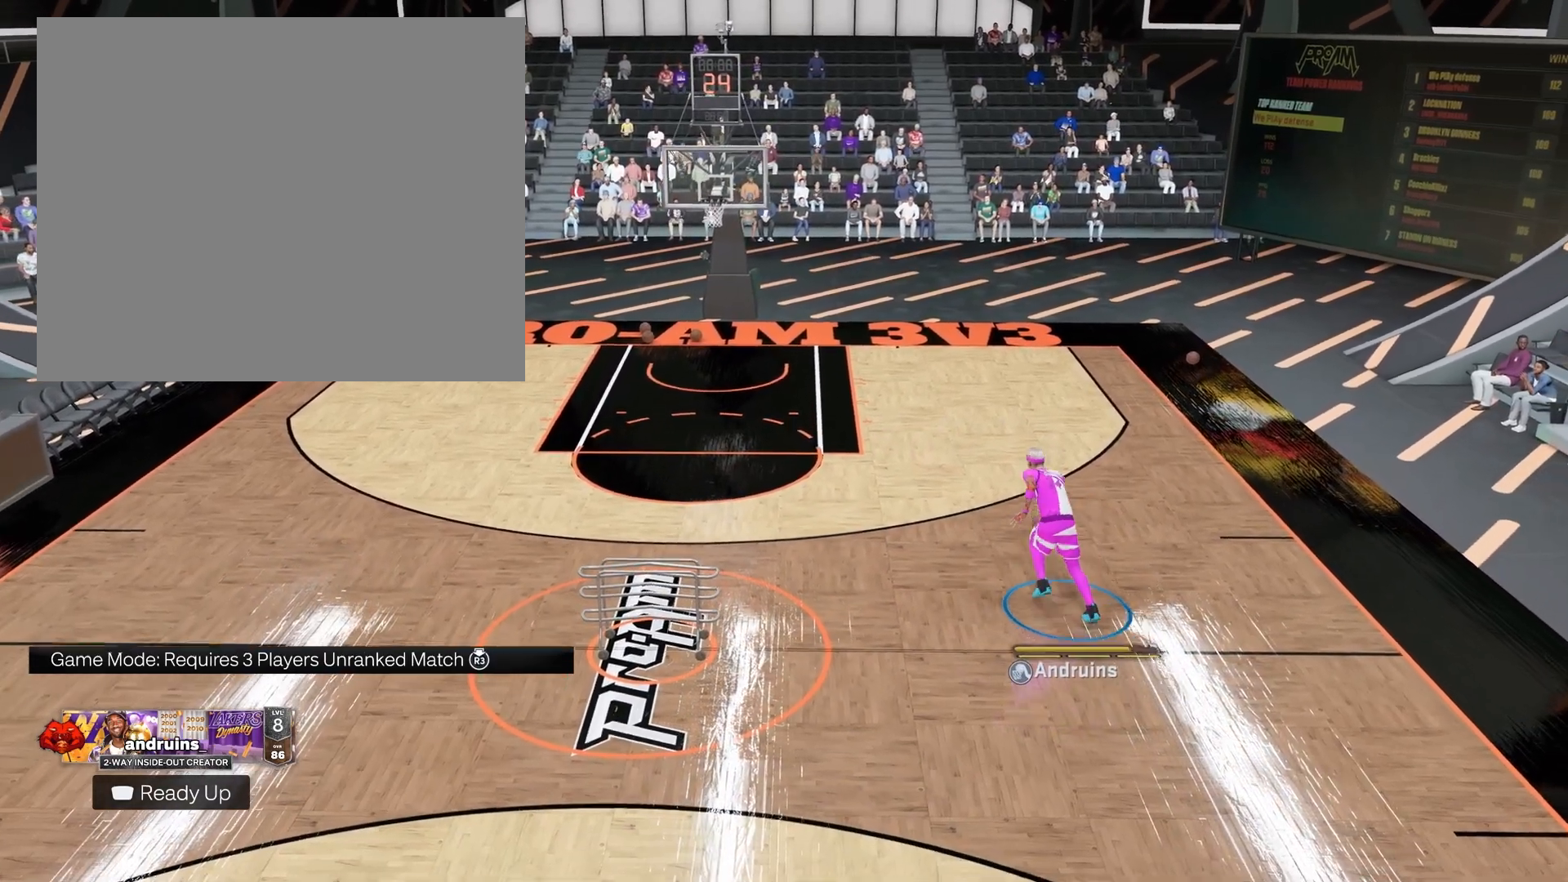
{"buttons": [], "left_stick": "up", "right_stick": "down", "events": [[500, "right_stick", "down"]]}
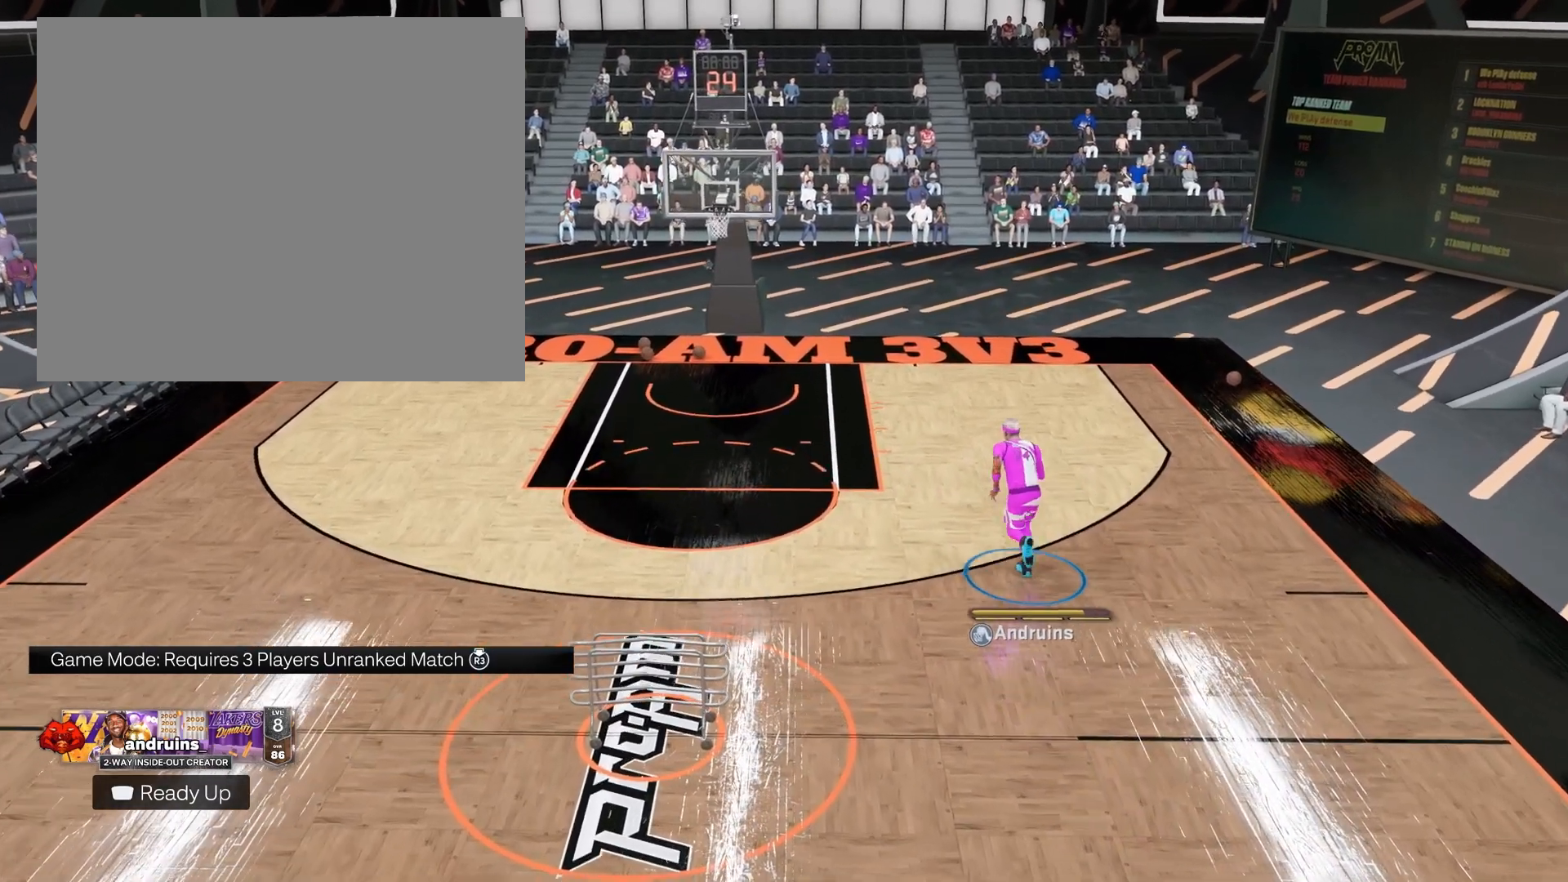
{"buttons": [], "left_stick": "center", "right_stick": "center", "events": [[133, "left_stick", "up-left"], [133, "right_stick", "left"], [183, "right_stick", "center"], [283, "left_stick", "center"]]}
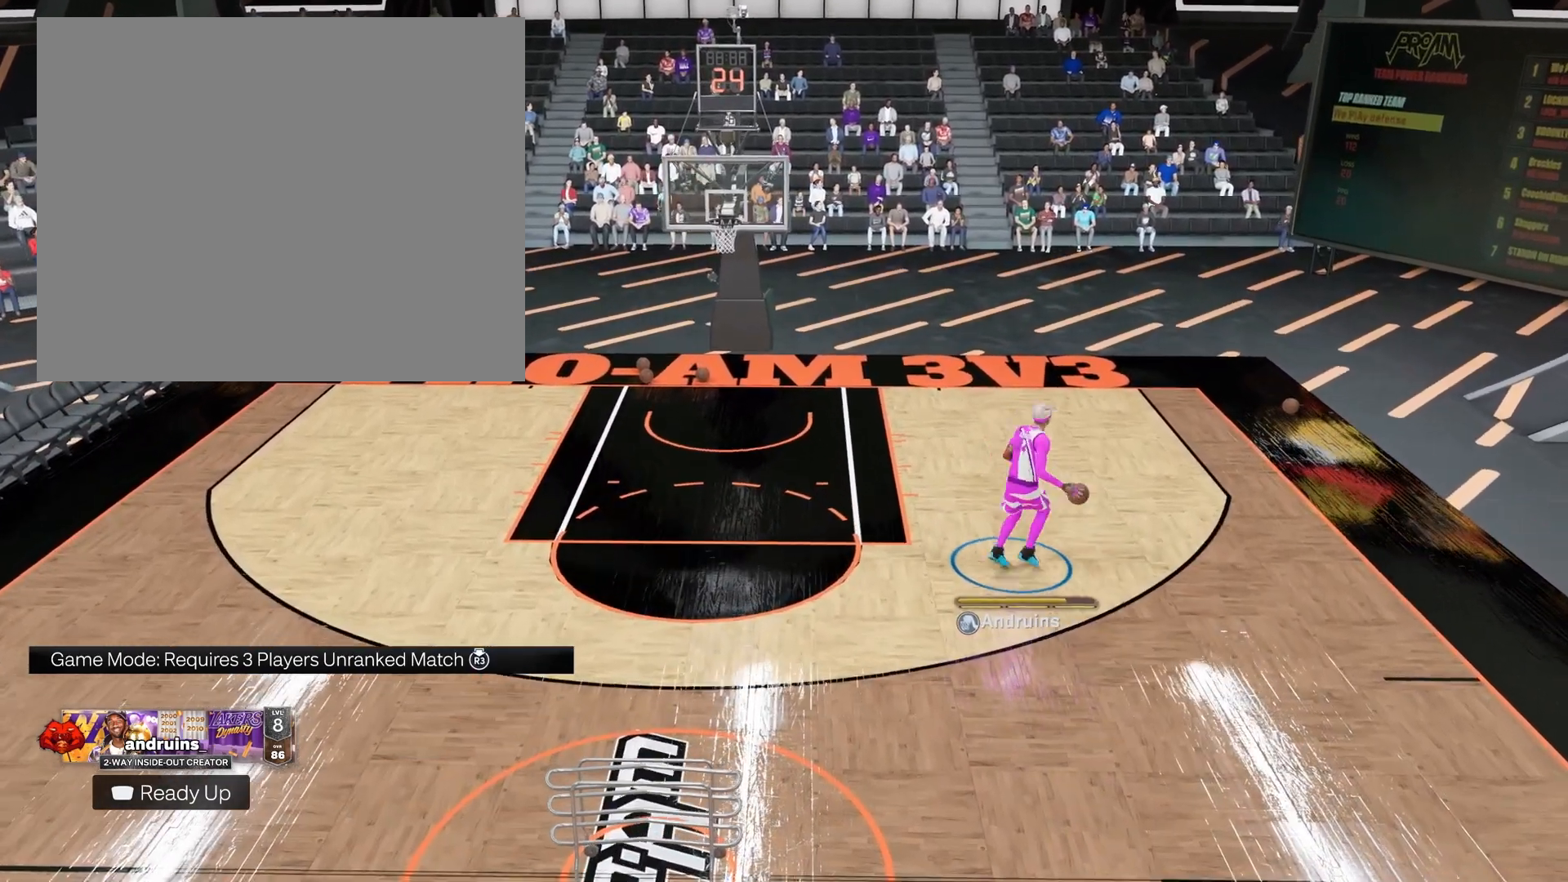
{"buttons": [], "left_stick": "center", "right_stick": "center", "events": [[133, "right_stick", "down"], [267, "right_stick", "center"]]}
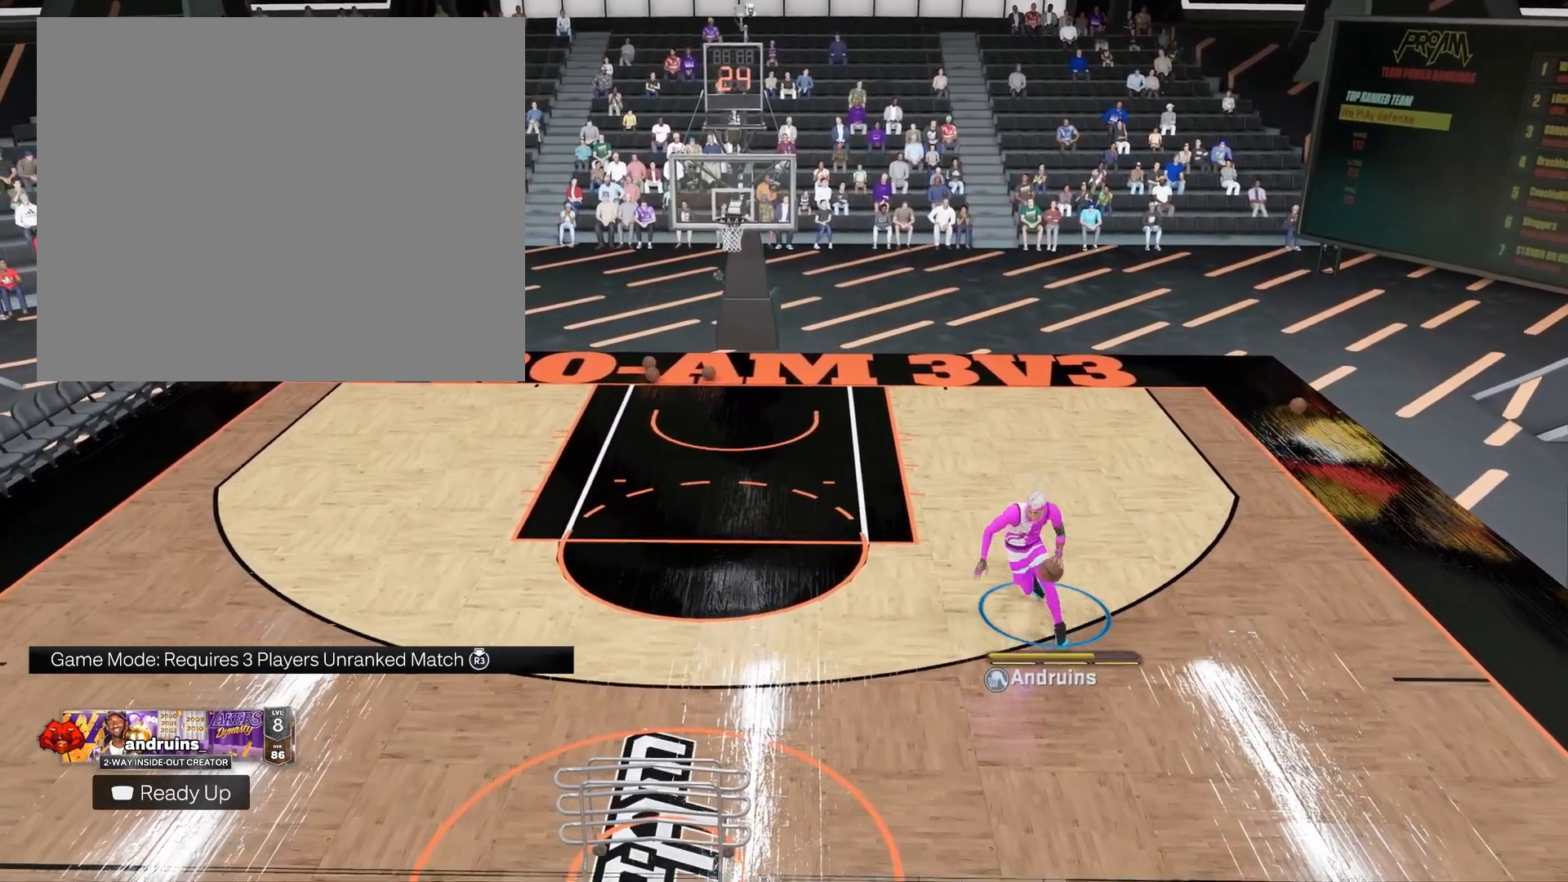
{"buttons": ["SQUARE"], "left_stick": "center", "right_stick": "center", "events": [[400, "SQUARE", "down"]]}
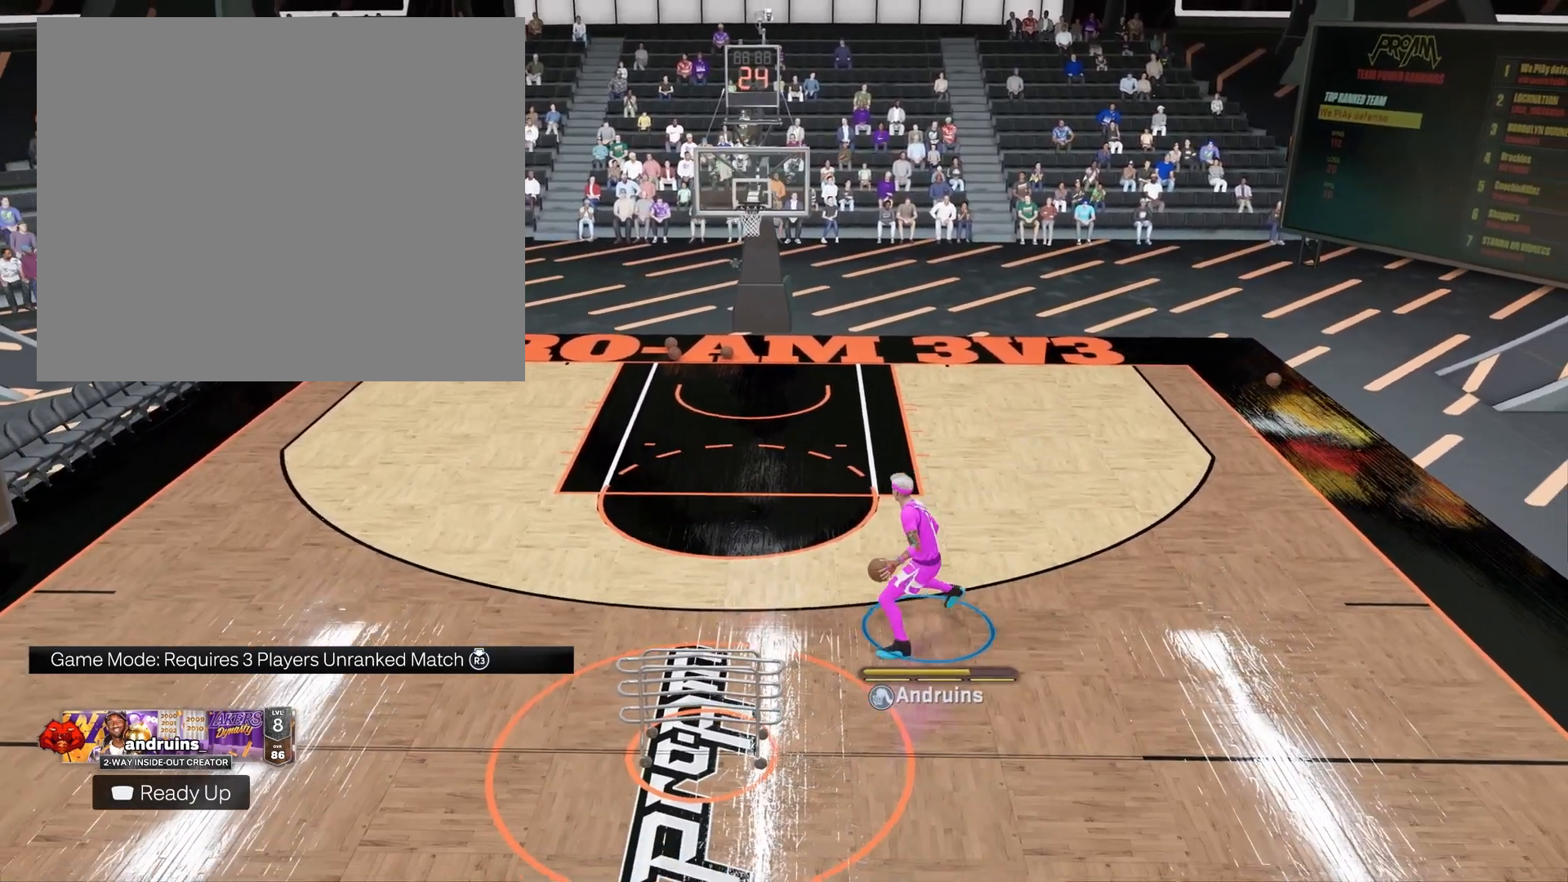
{"buttons": [], "left_stick": "center", "right_stick": "center", "events": [[500, "SQUARE", "up"]]}
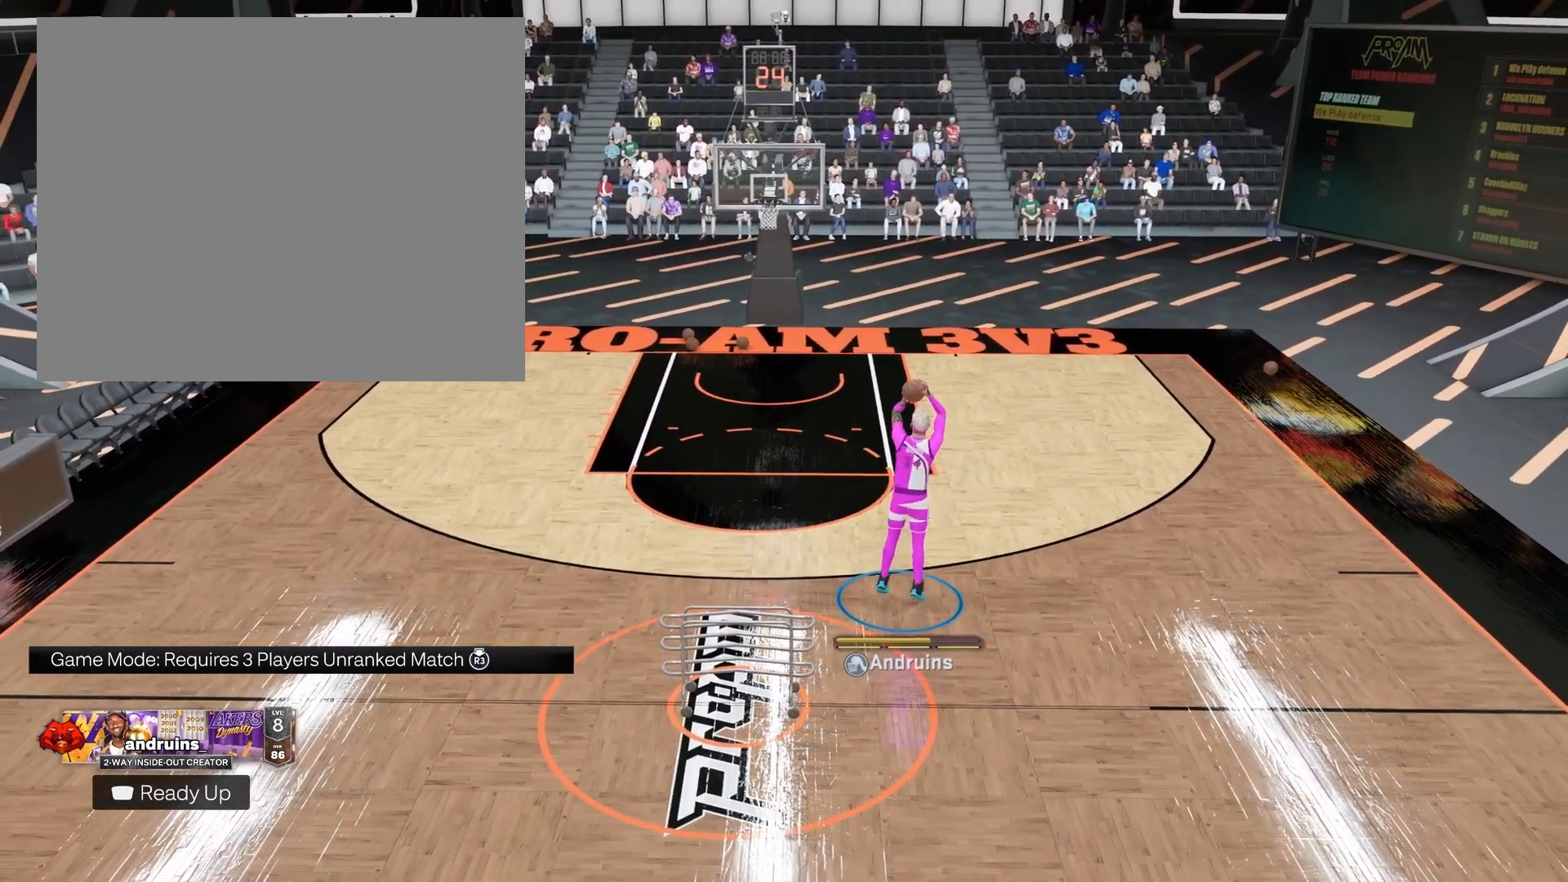
{"buttons": [], "left_stick": "up-left", "right_stick": "center", "events": [[433, "left_stick", "up-left"]]}
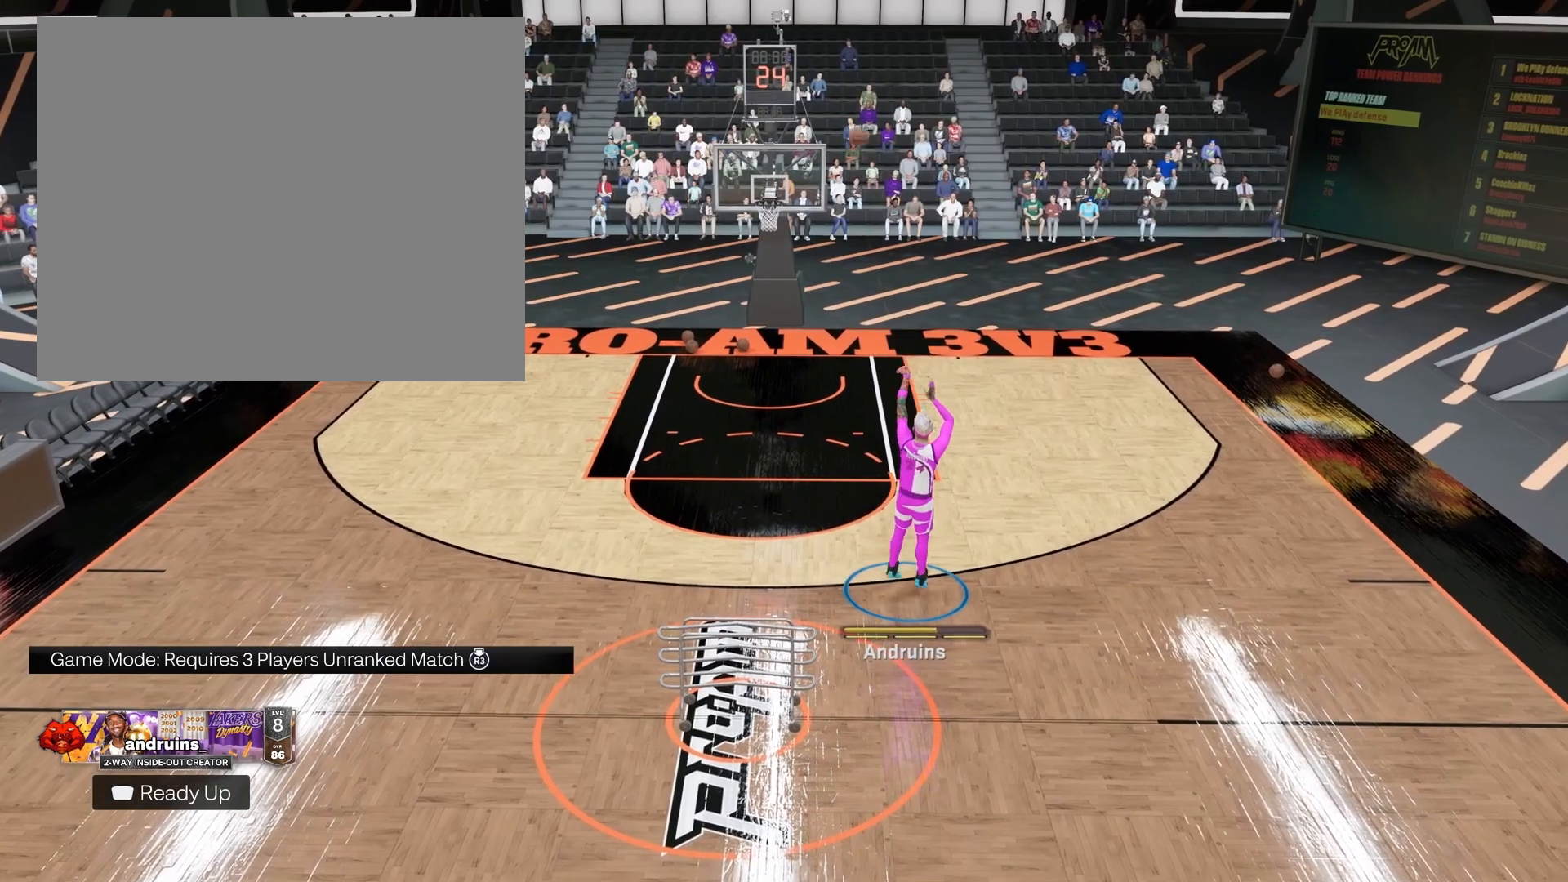
{"buttons": [], "left_stick": "up-left", "right_stick": "center", "events": []}